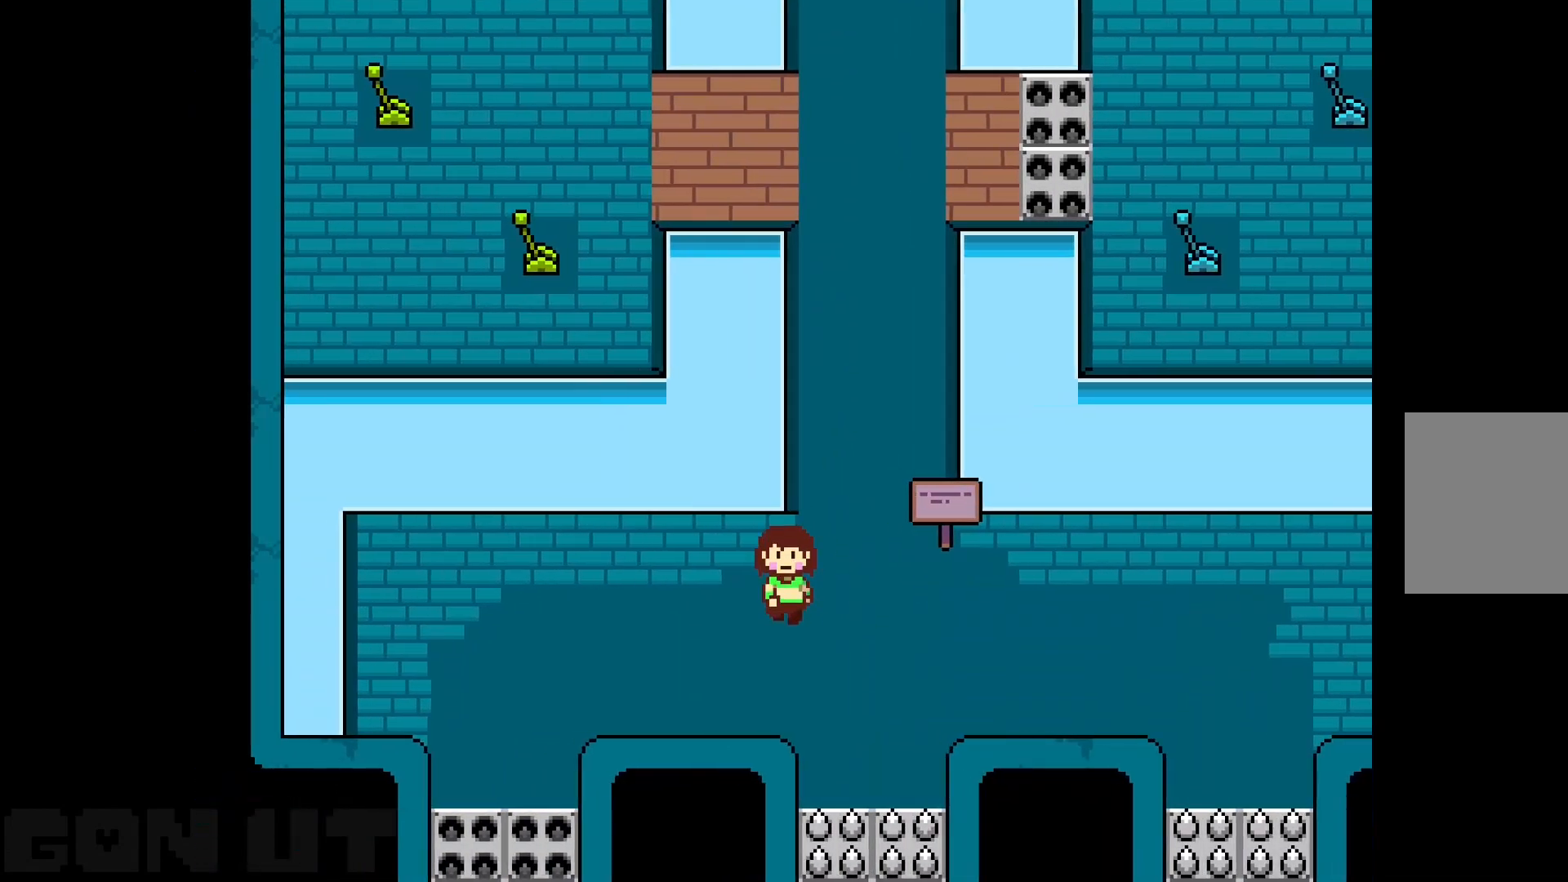
Gameplay with keyboard; each line is a JSON object with the keys held at the frame after it. "events" lists presses ("down") and releases ("up") of "c", "down", "left", "right", "up", "x" and "z" between this image and that frame as [ms after this image, input, new state], when the widget could be followed in between. No other keys are recorded. Mouse input is not recorded.
{"keys": ["c", "left"], "events": [[117, "down", "up"]]}
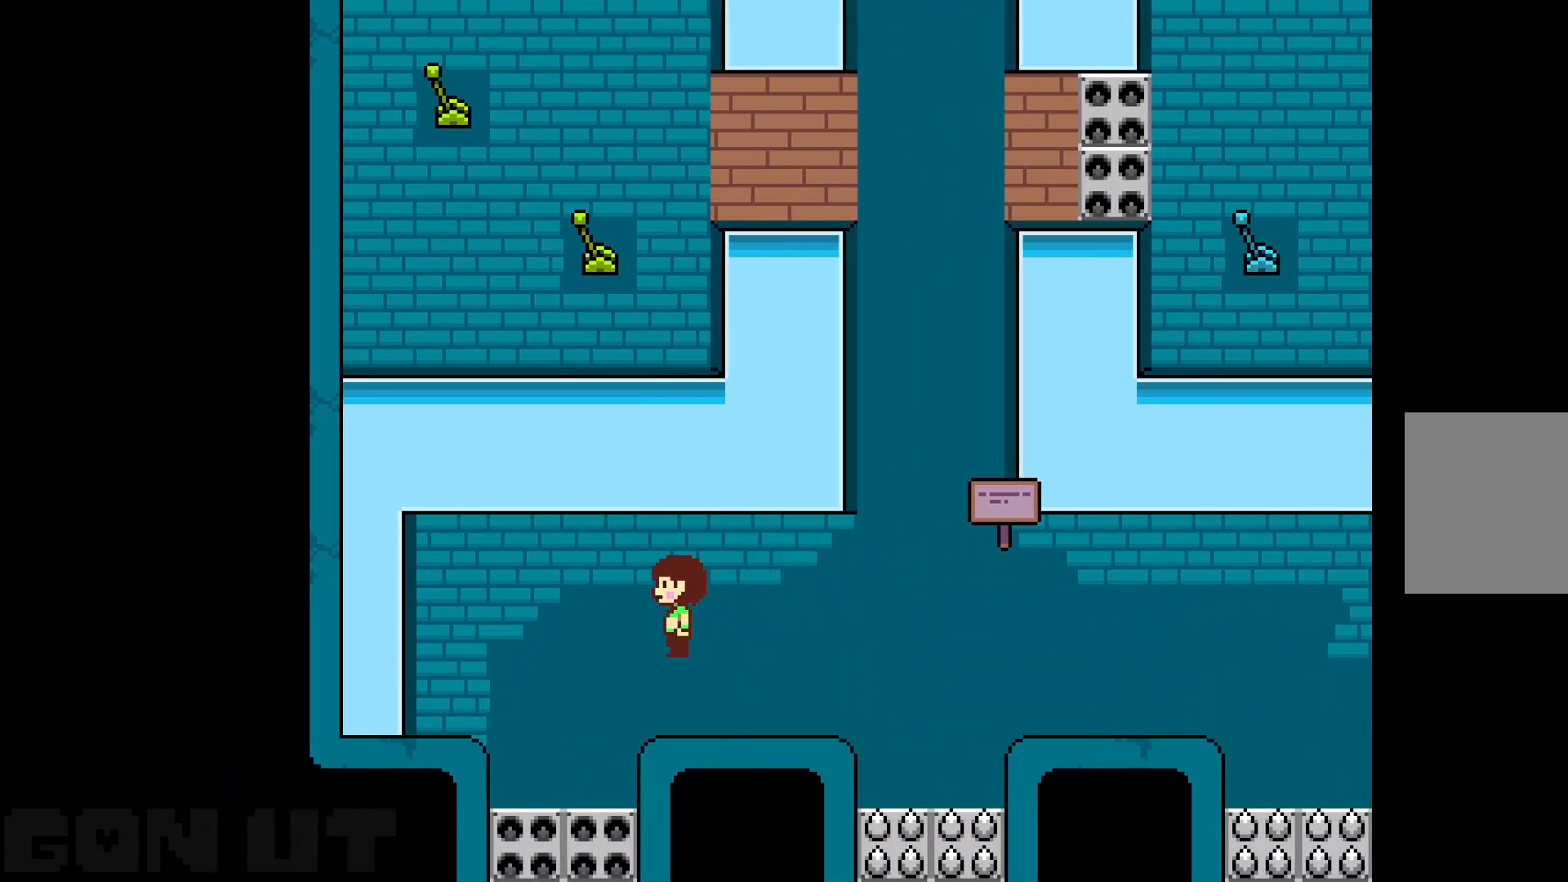
{"keys": ["c", "down"], "events": [[83, "down", "down"], [417, "left", "up"]]}
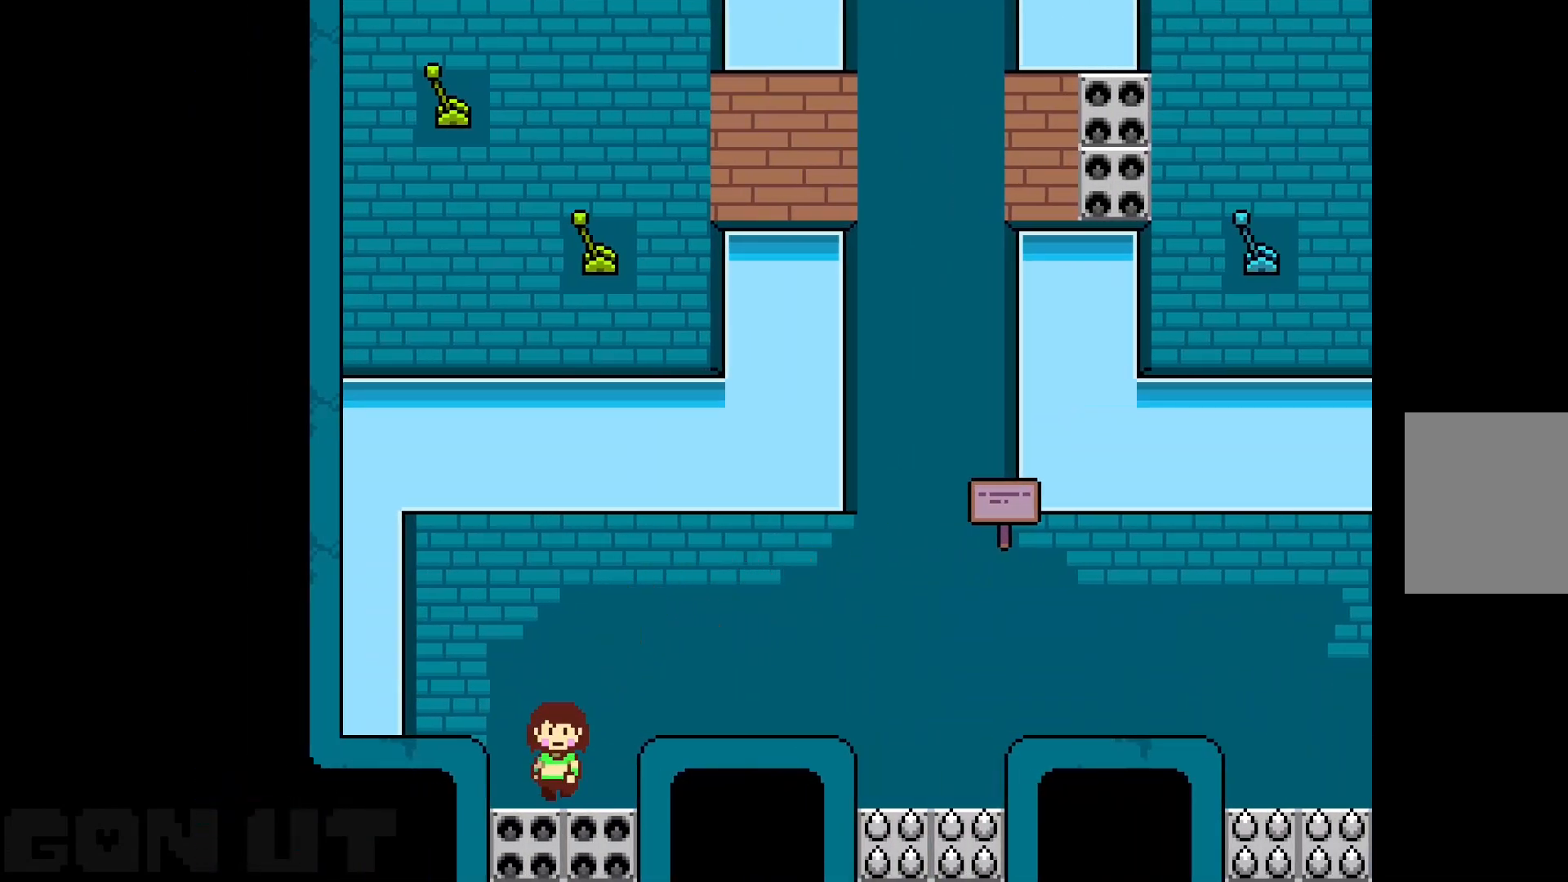
{"keys": ["c", "down"], "events": []}
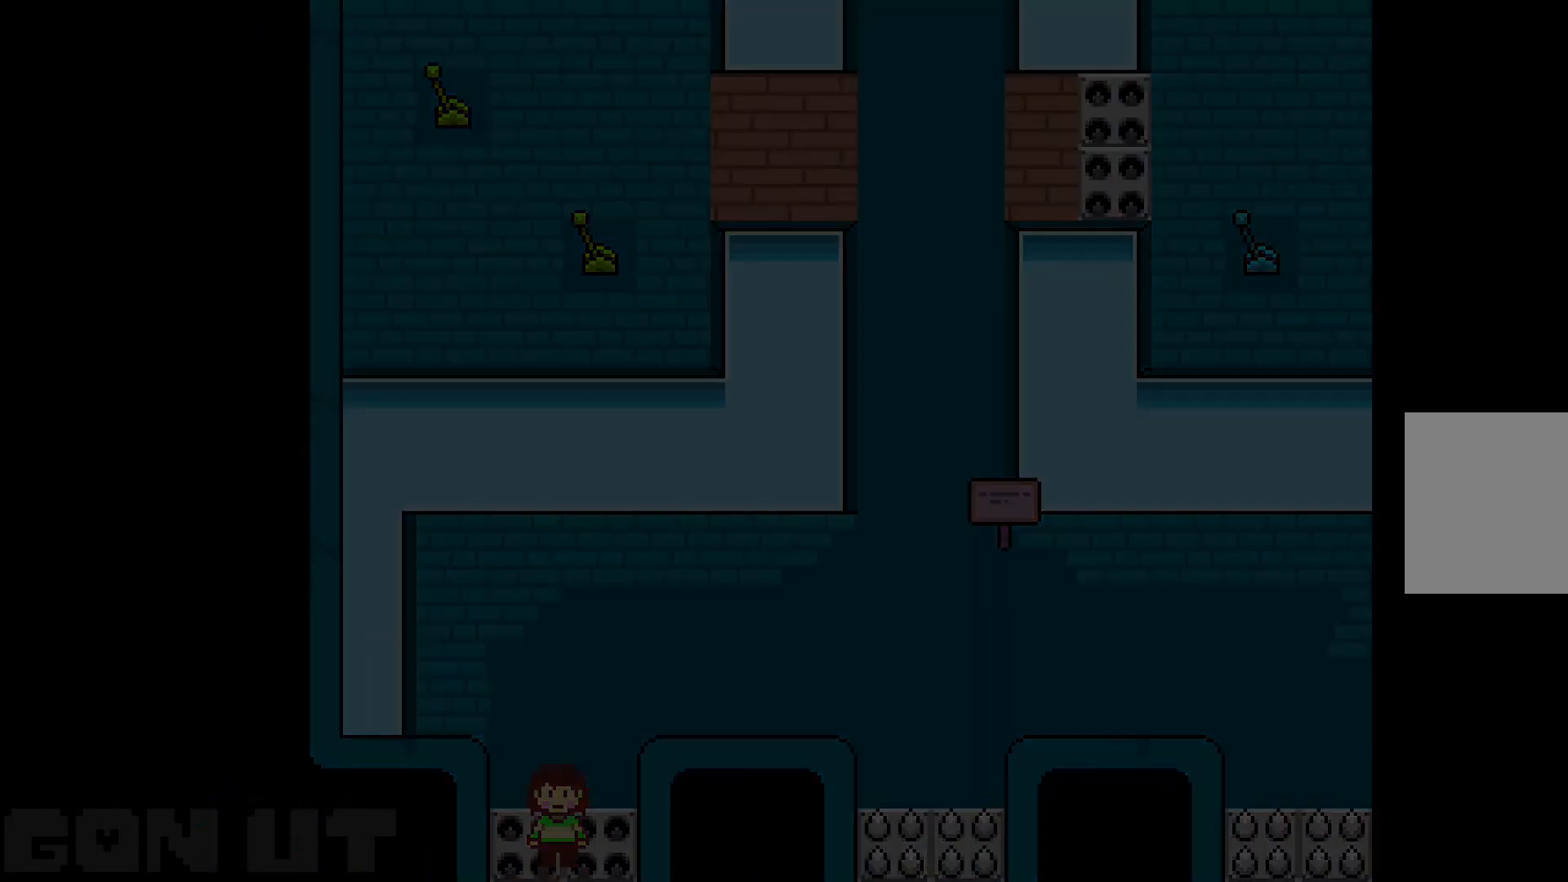
{"keys": ["c", "down"], "events": []}
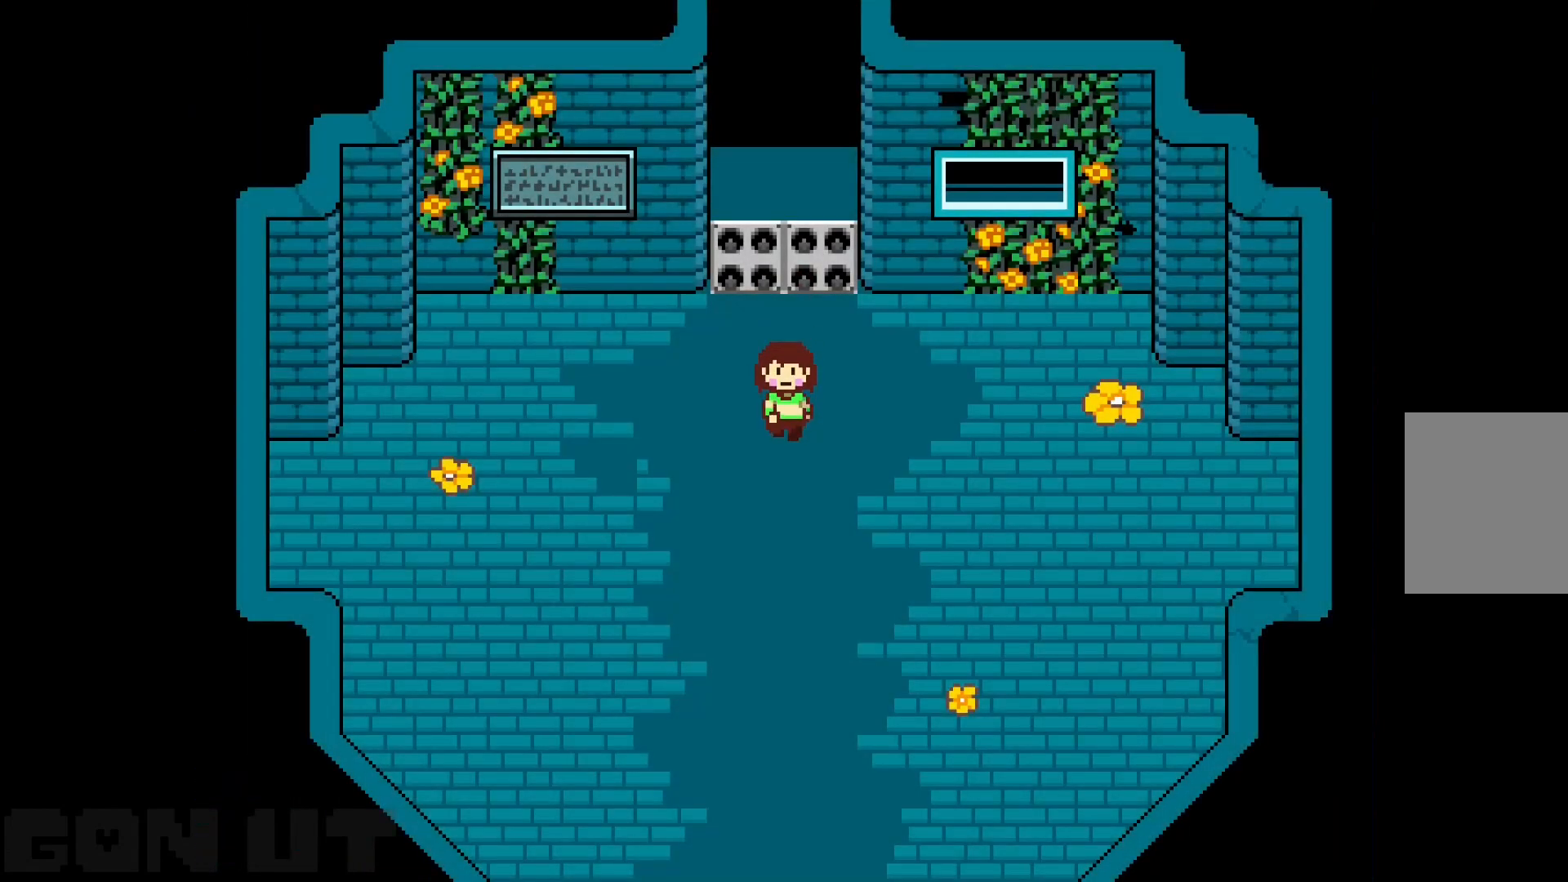
{"keys": ["c", "down"], "events": []}
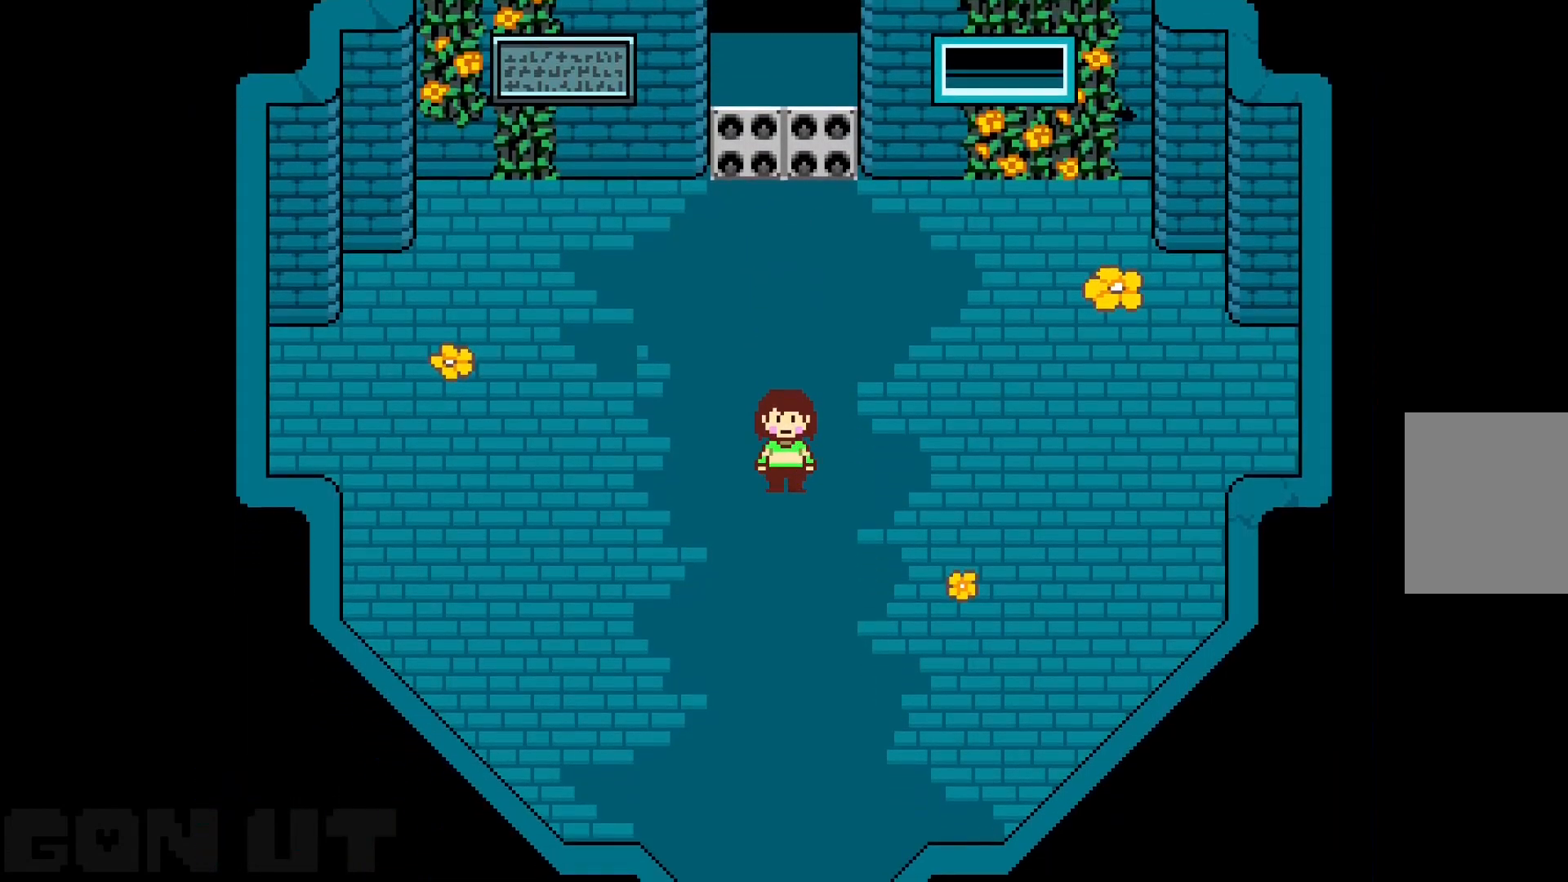
{"keys": ["c", "down"], "events": []}
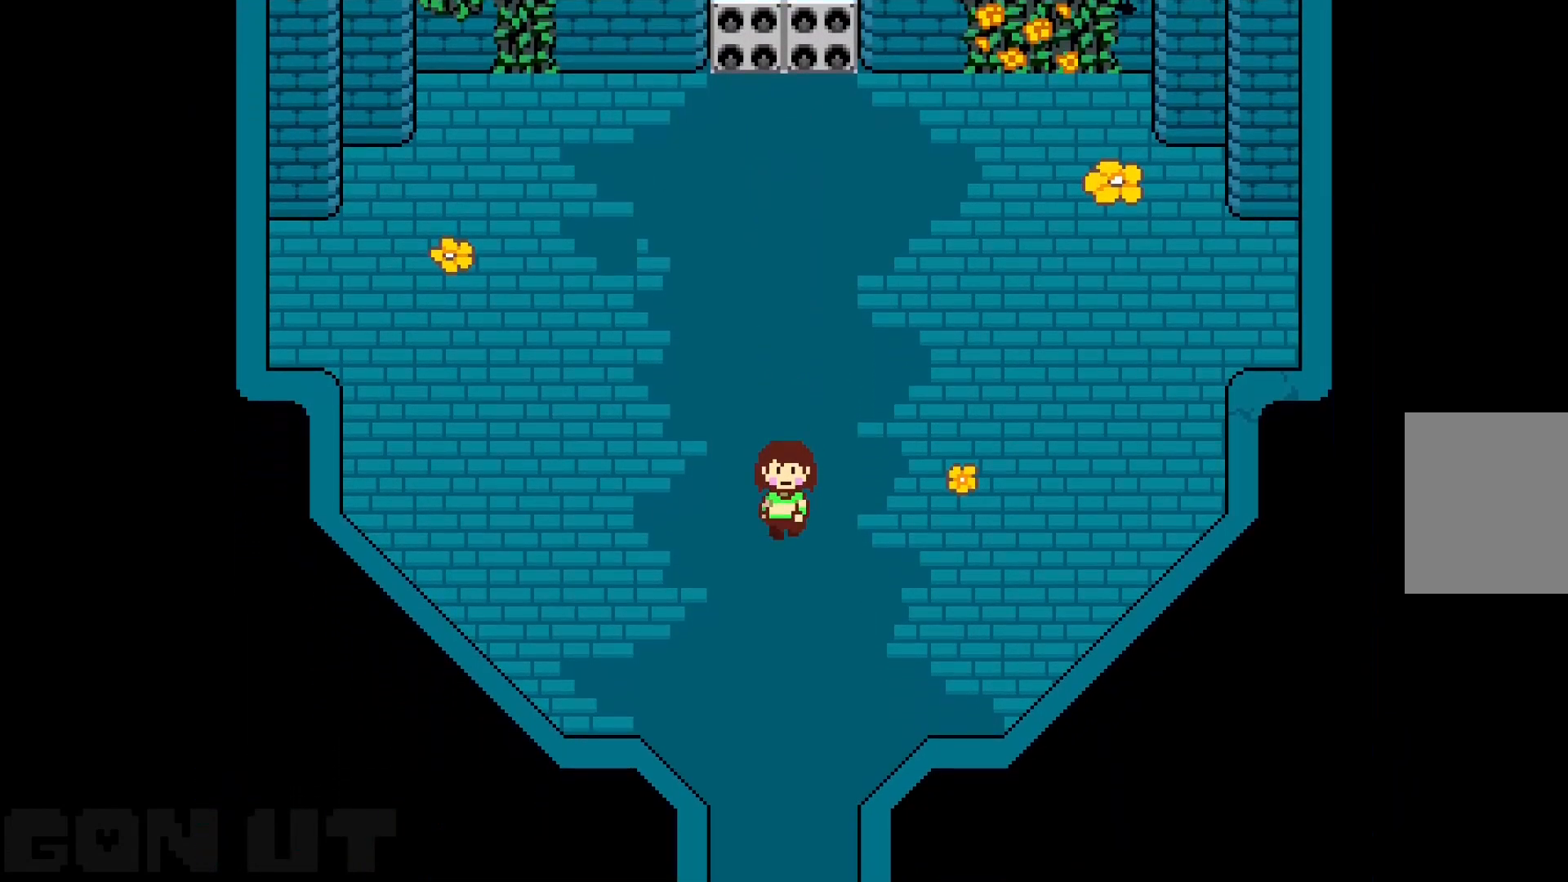
{"keys": ["c", "down"], "events": []}
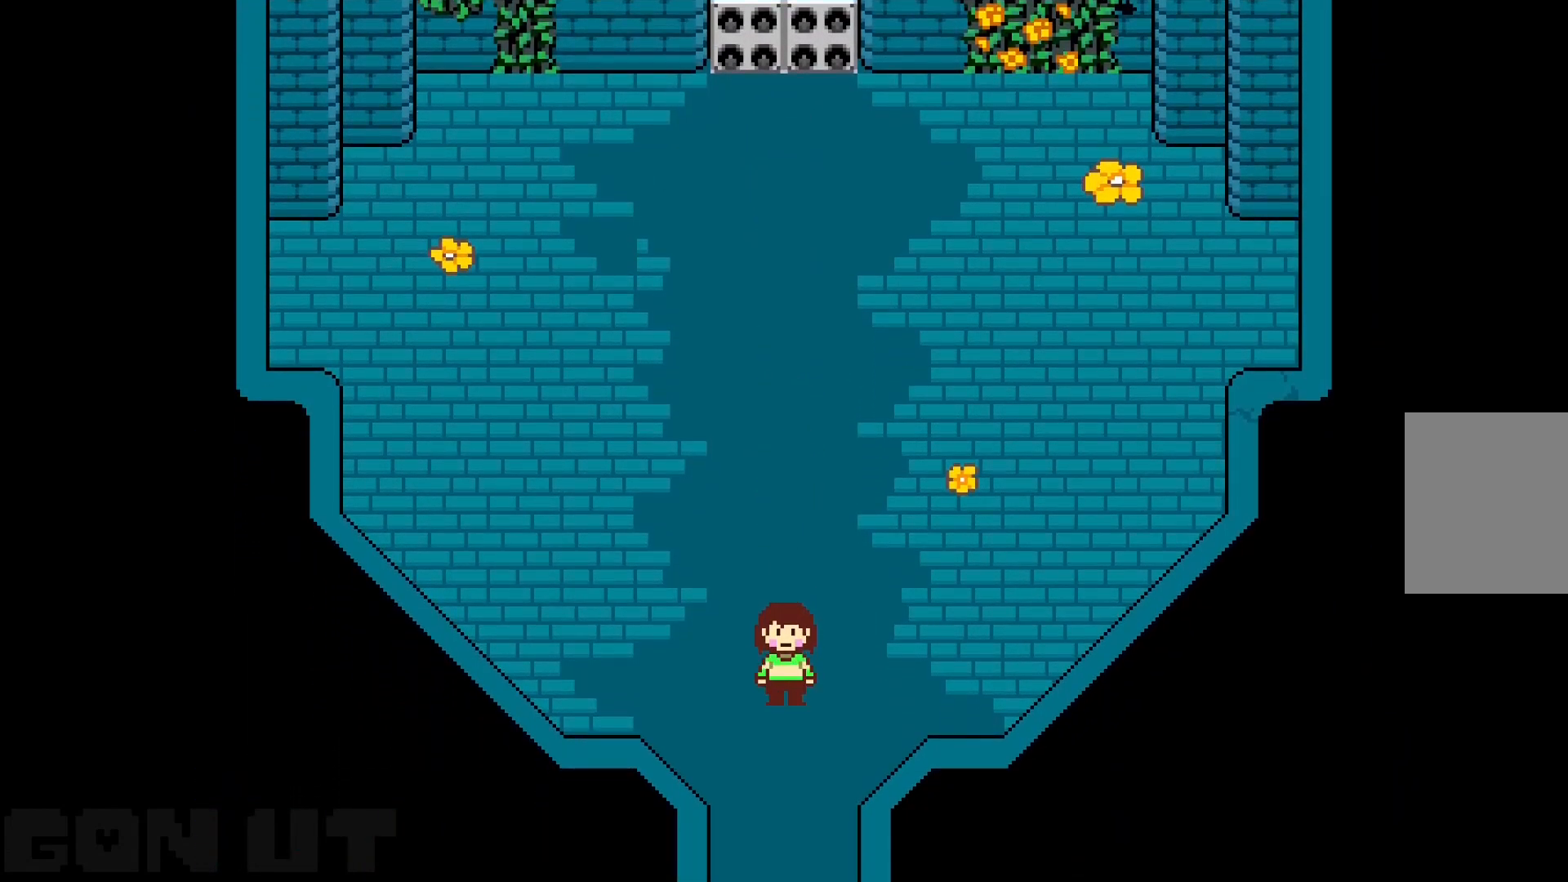
{"keys": ["c", "down"], "events": []}
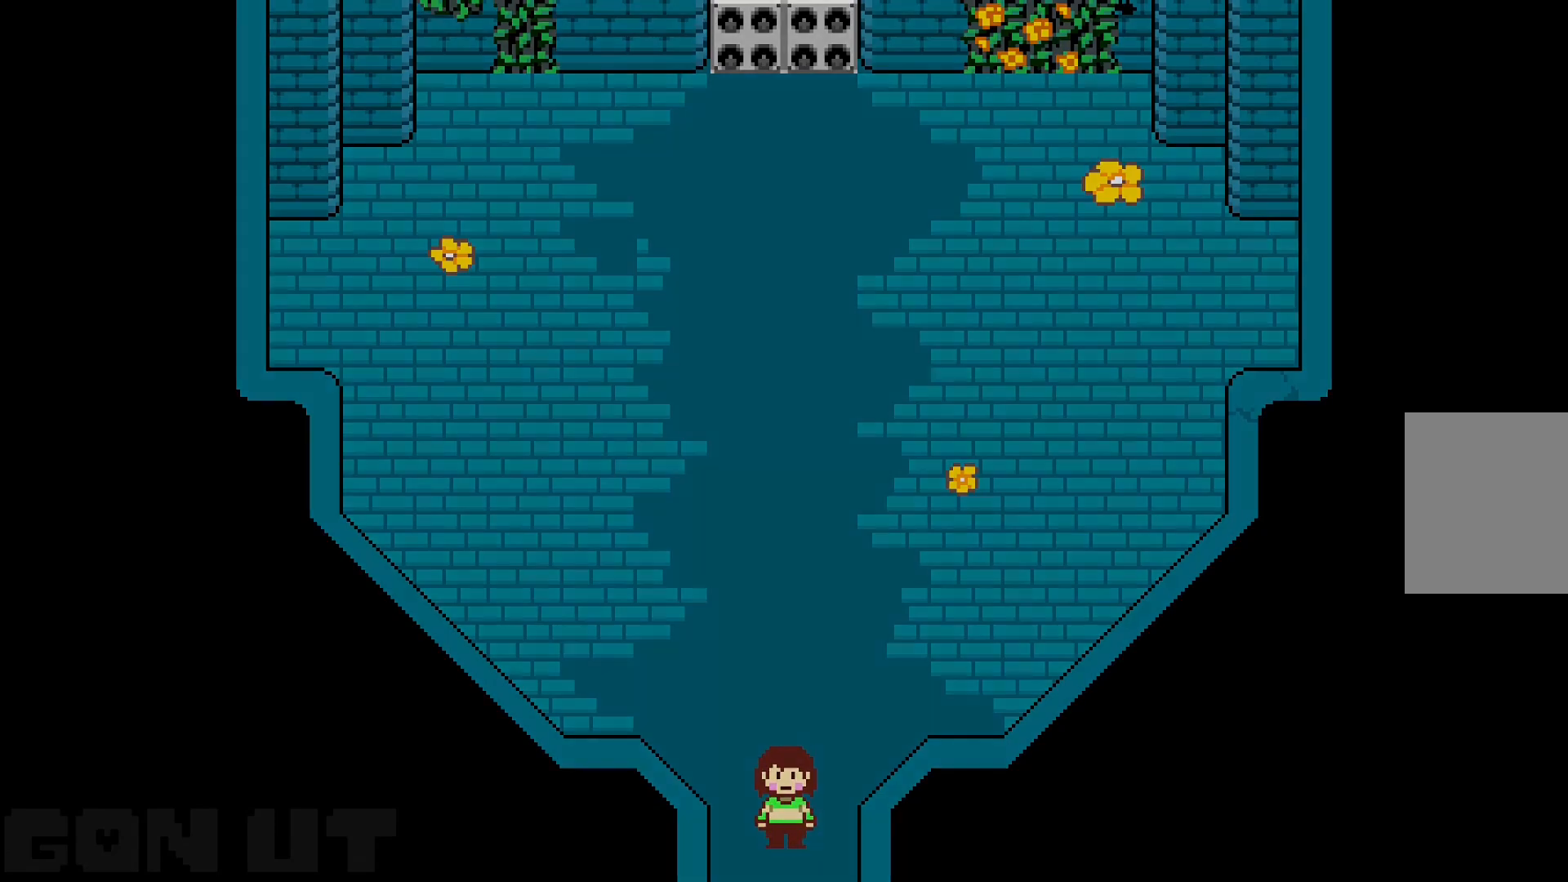
{"keys": ["c", "down"], "events": []}
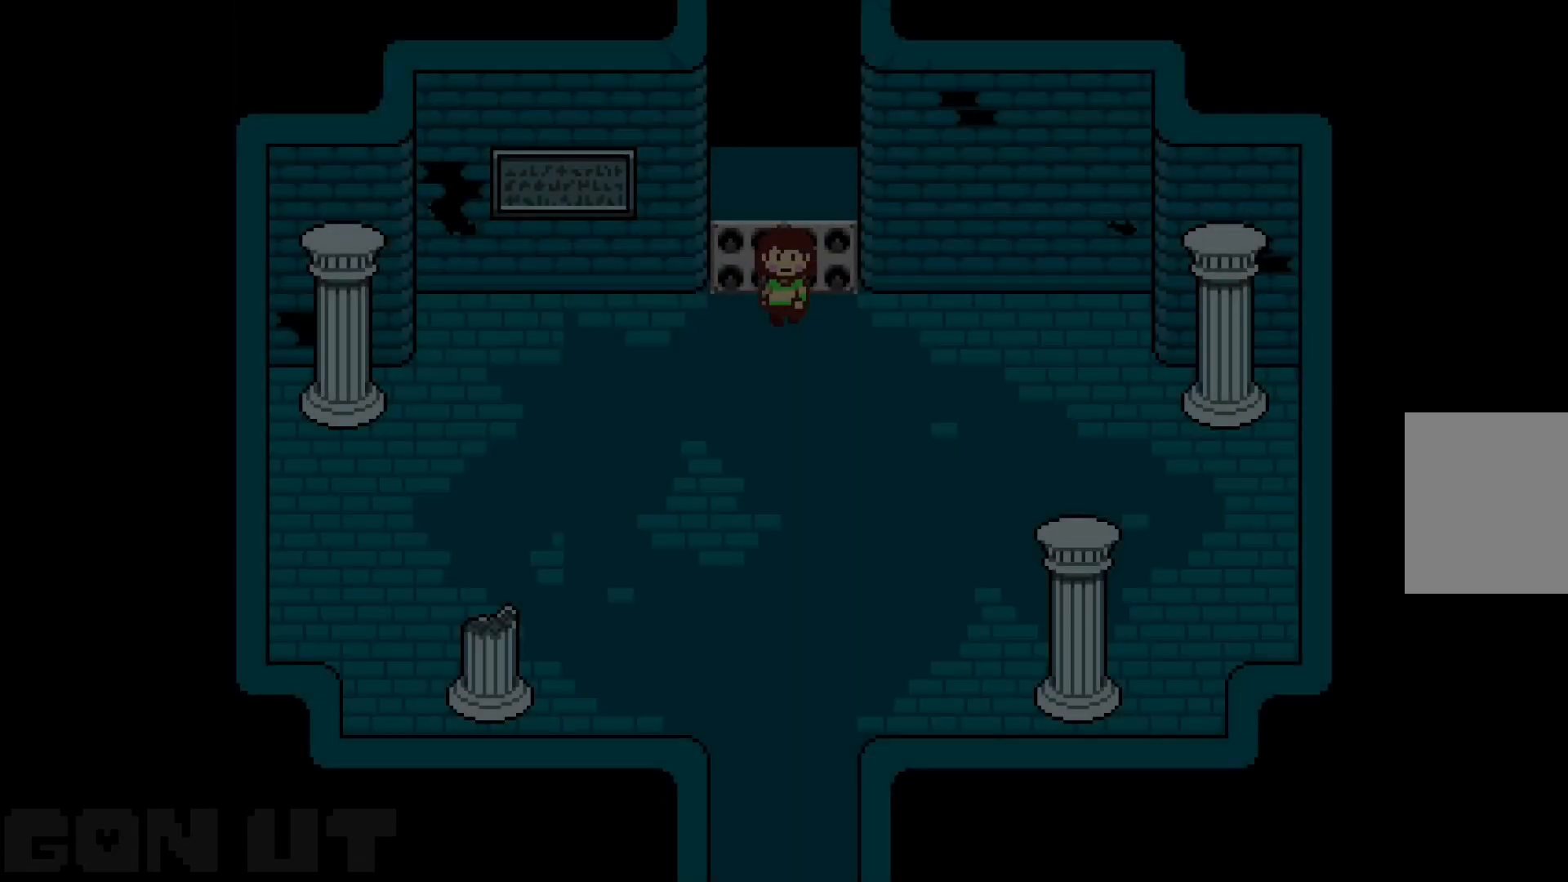
{"keys": ["c", "down", "up"], "events": [[67, "left", "down"], [150, "down", "up"], [300, "up", "down"], [350, "down", "down"], [400, "left", "up"]]}
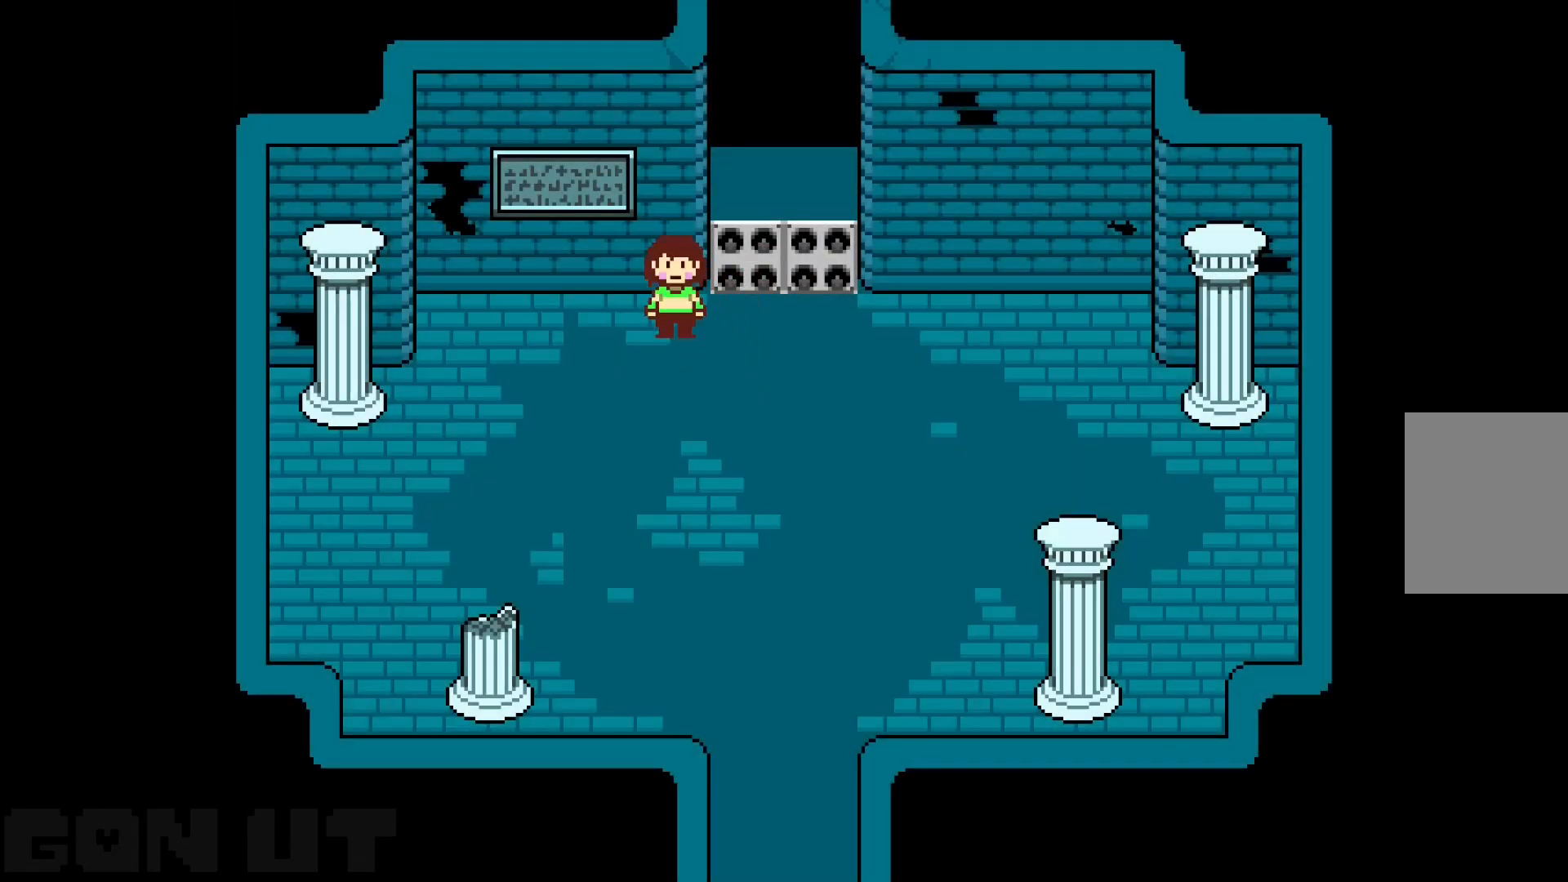
{"keys": ["c", "down", "up"], "events": []}
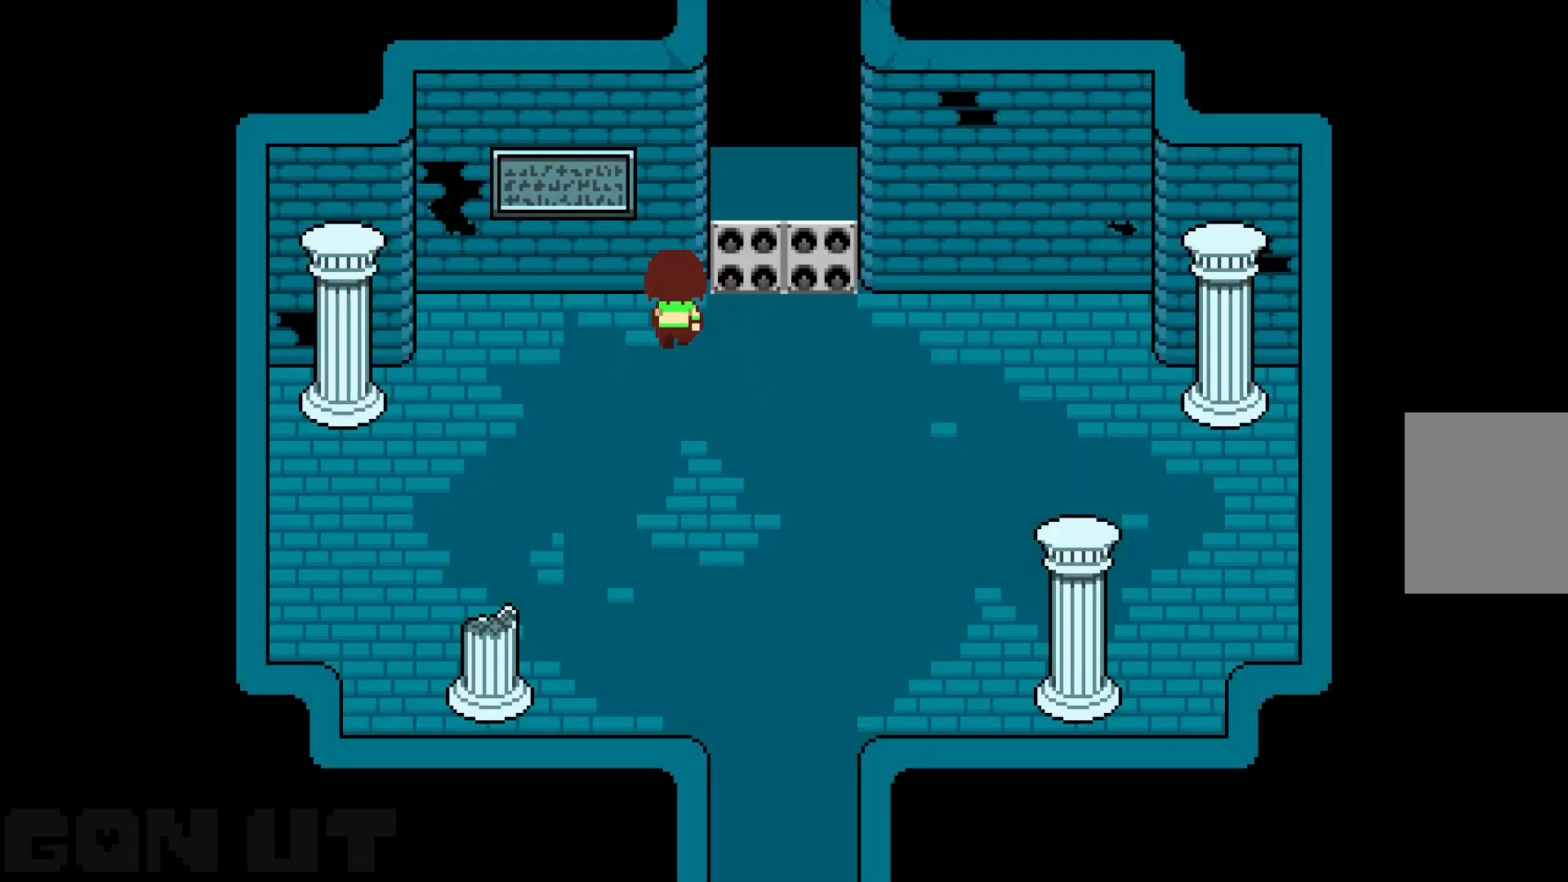
{"keys": ["c", "down", "up"], "events": []}
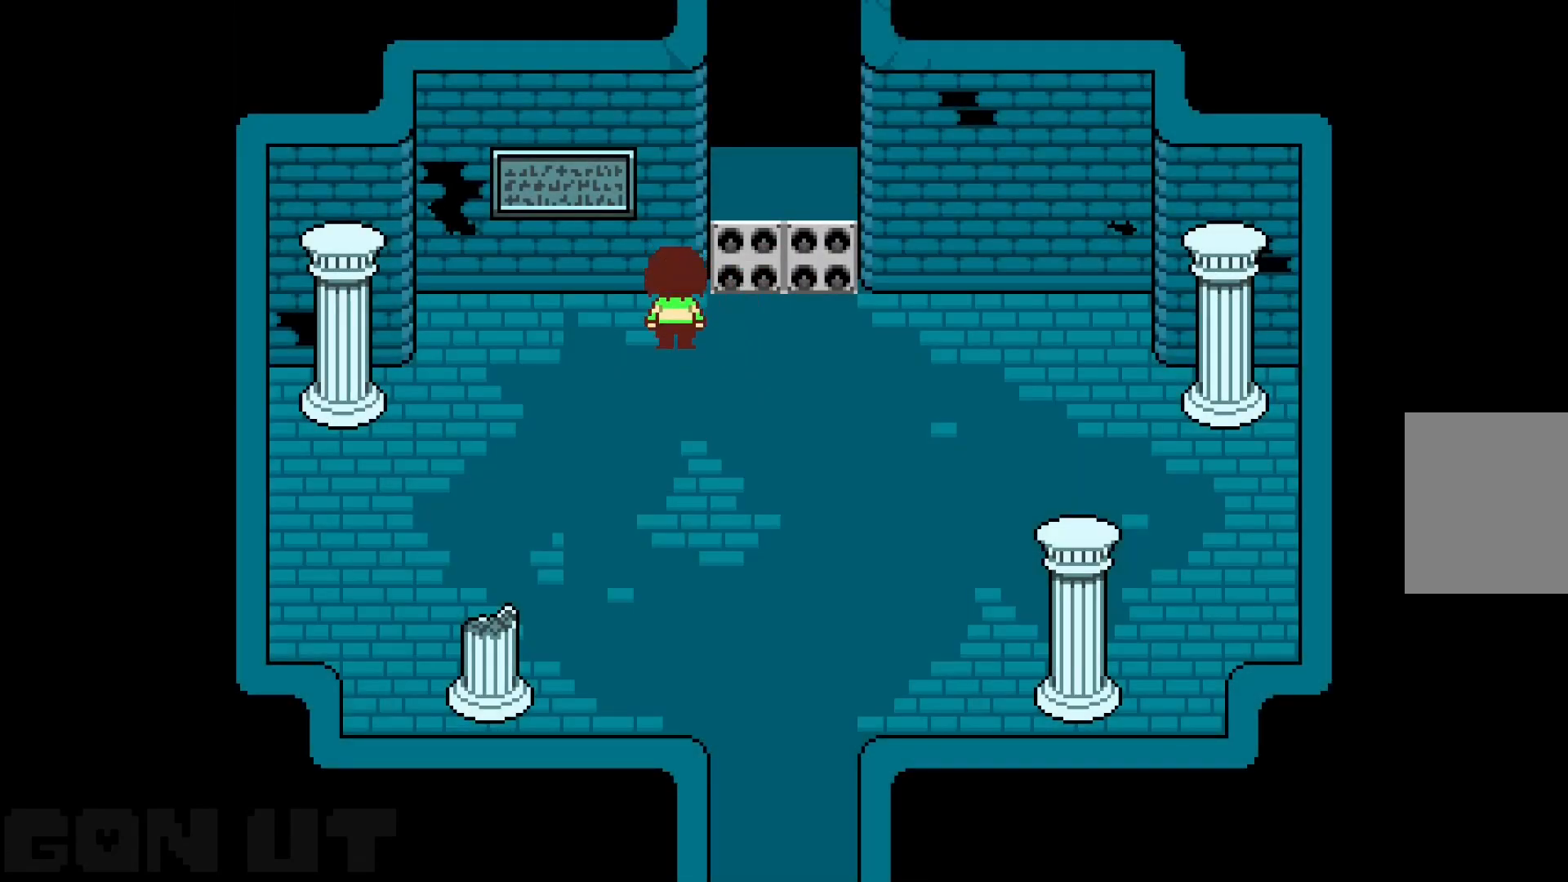
{"keys": ["c", "down", "up"], "events": []}
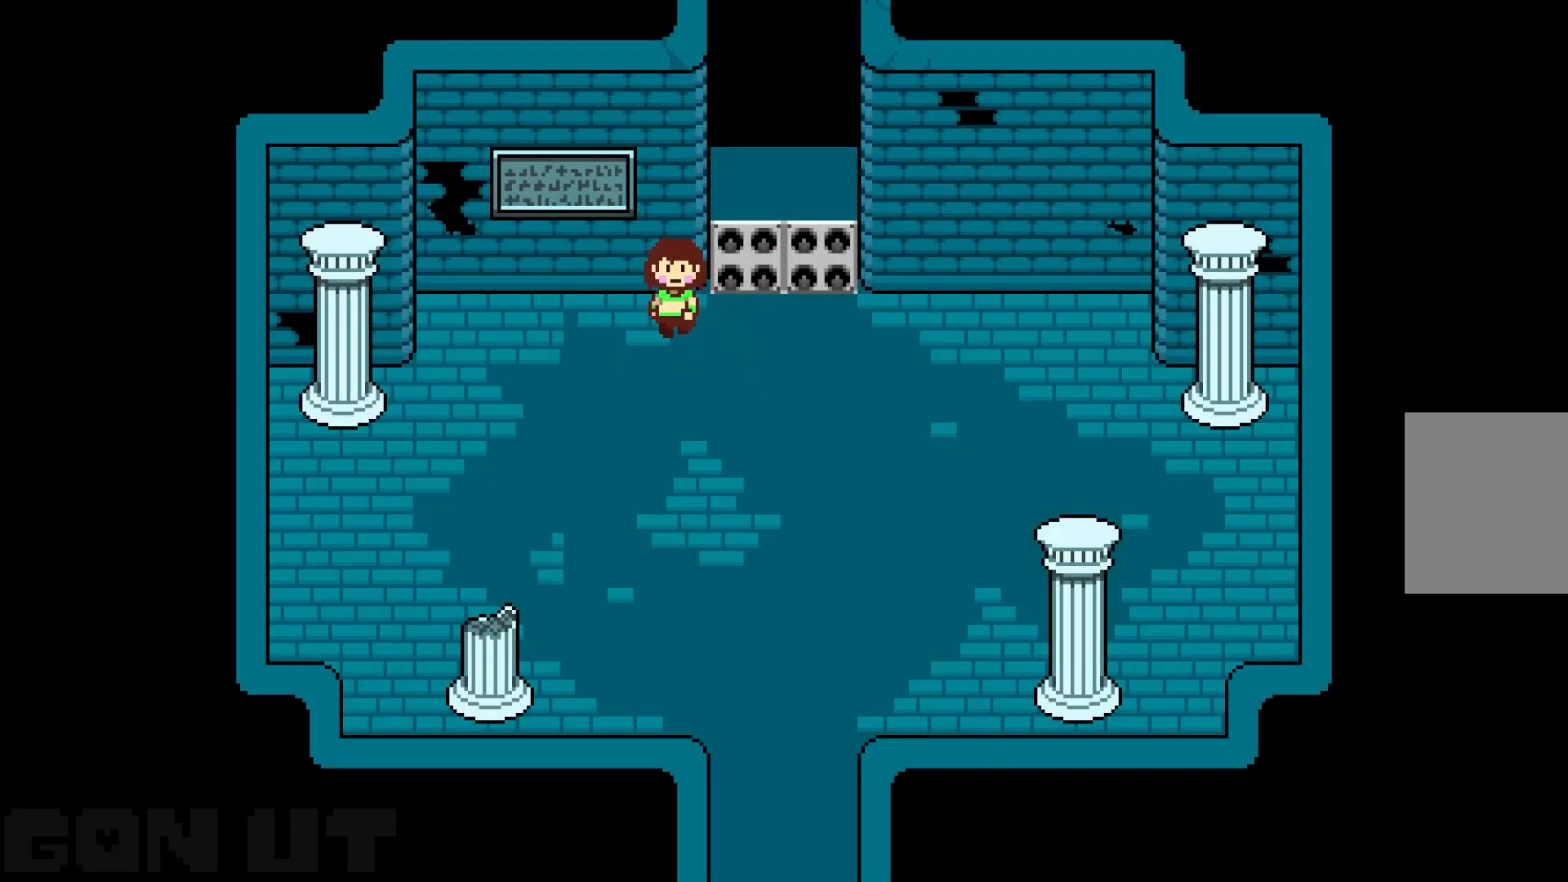
{"keys": ["c", "down", "up"], "events": []}
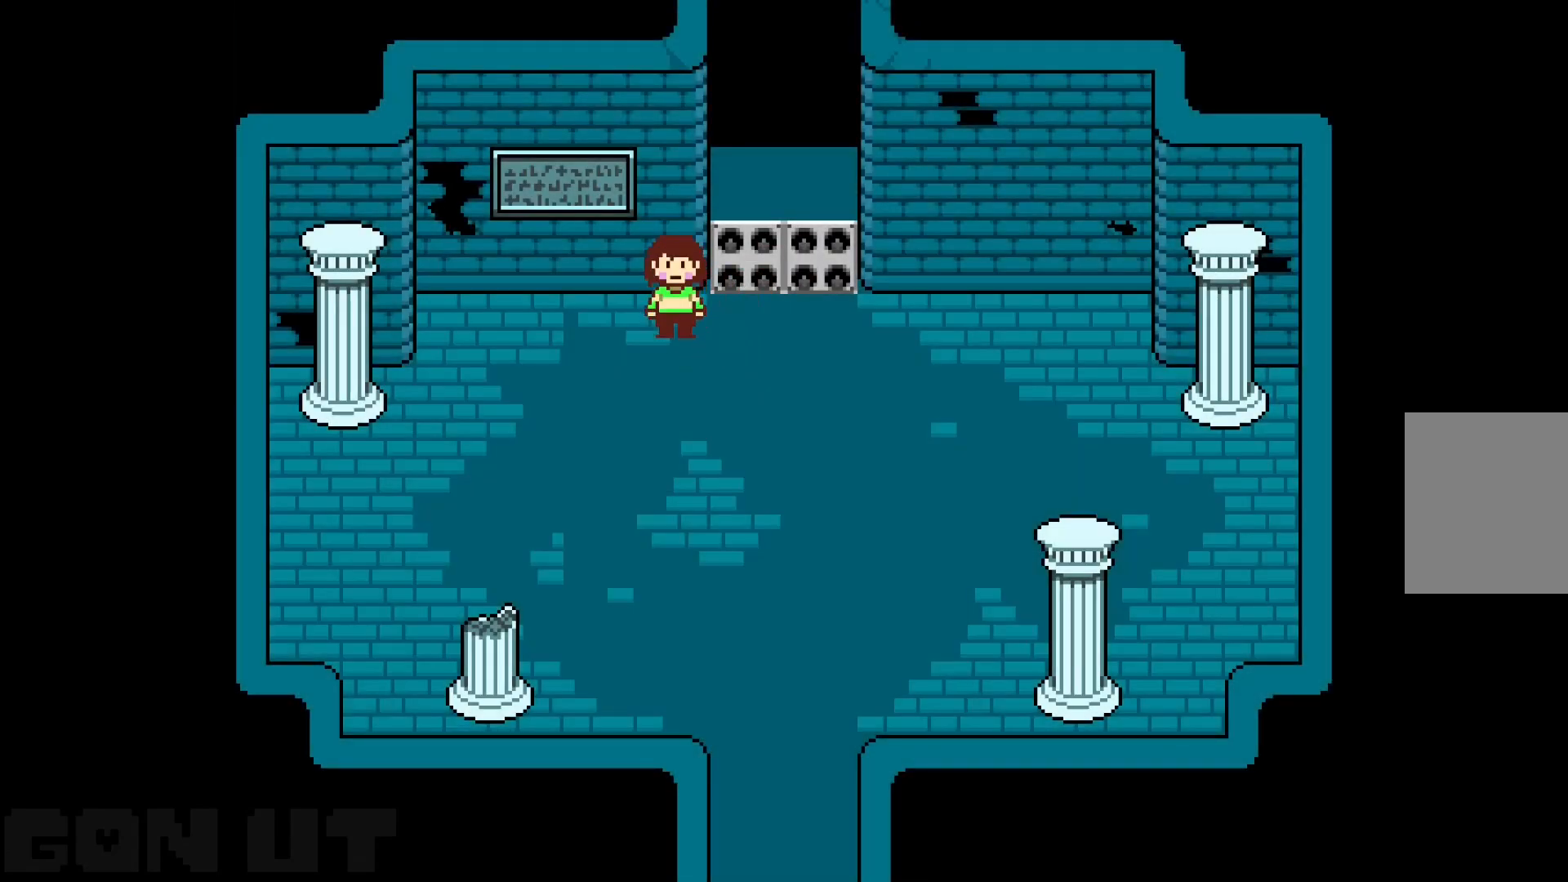
{"keys": ["c", "down", "up"], "events": []}
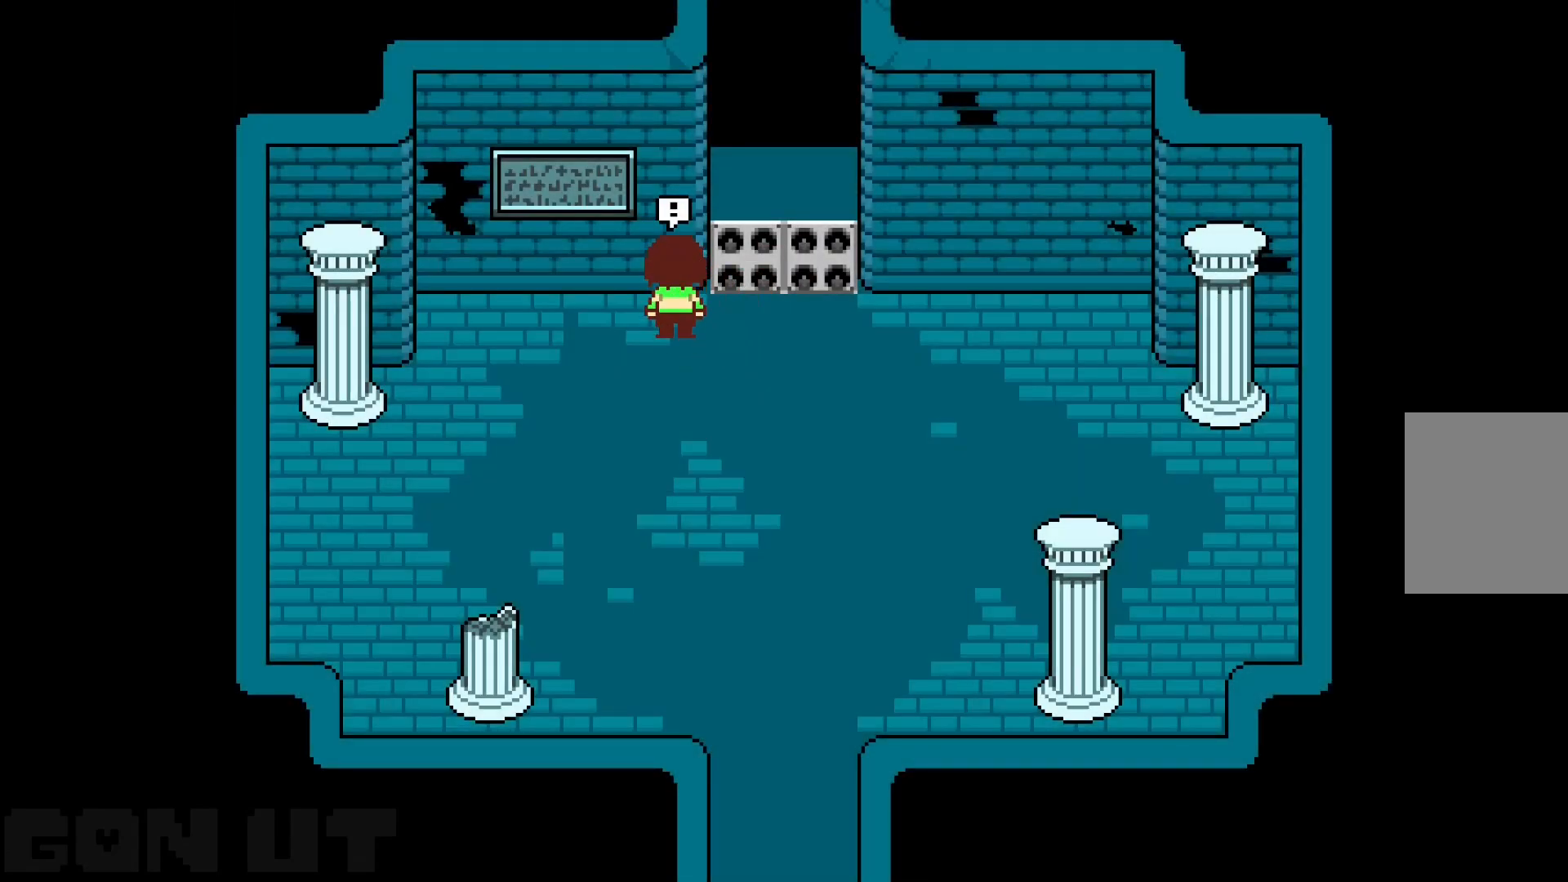
{"keys": ["c", "down", "up"], "events": []}
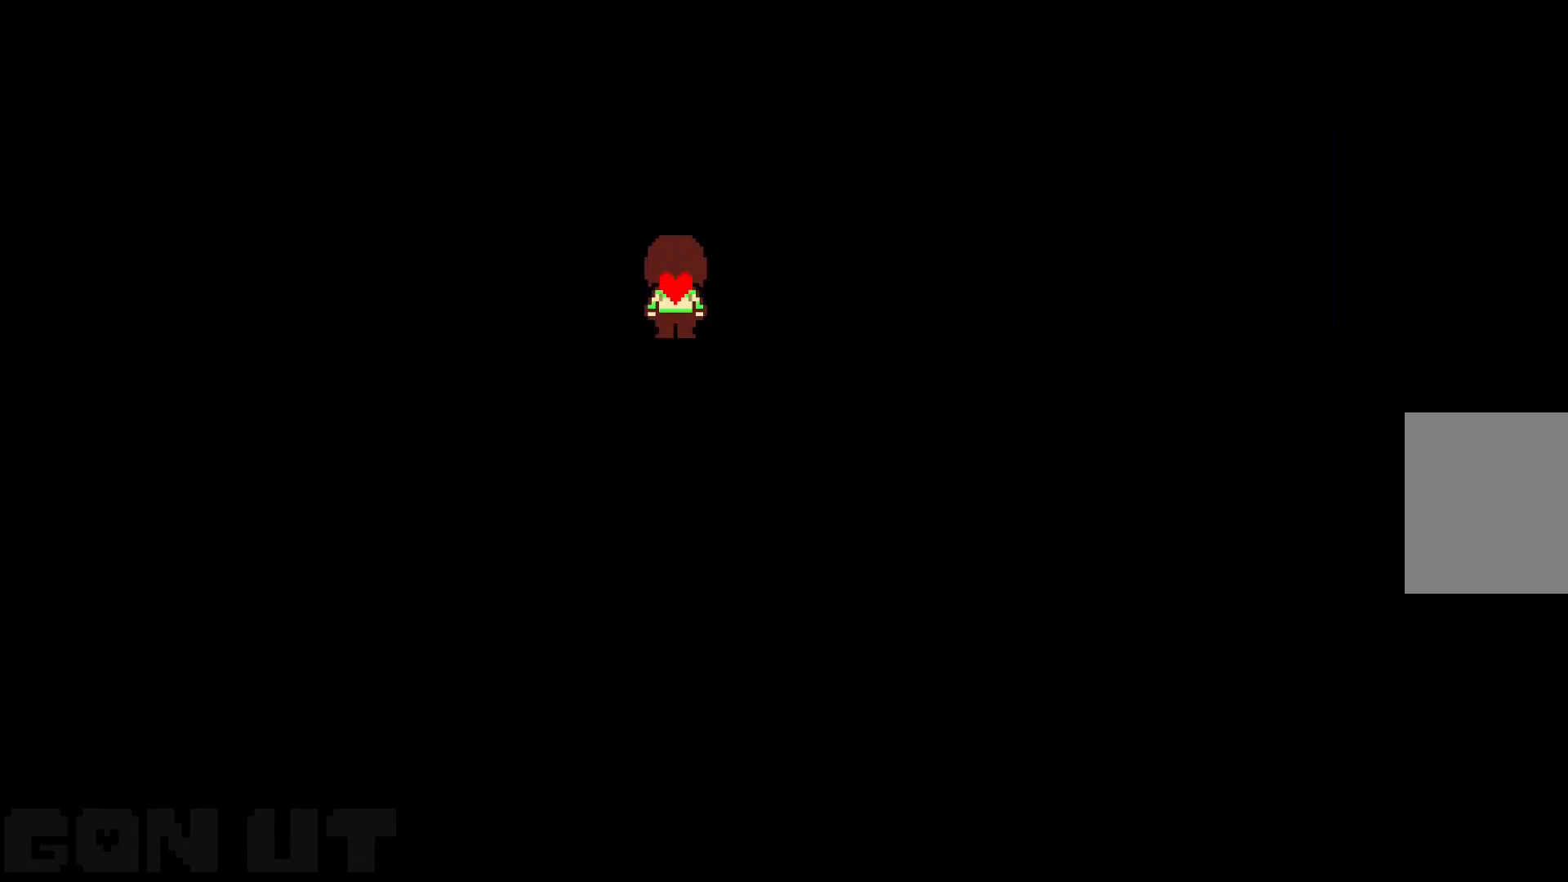
{"keys": ["c"], "events": [[267, "down", "up"], [367, "up", "up"]]}
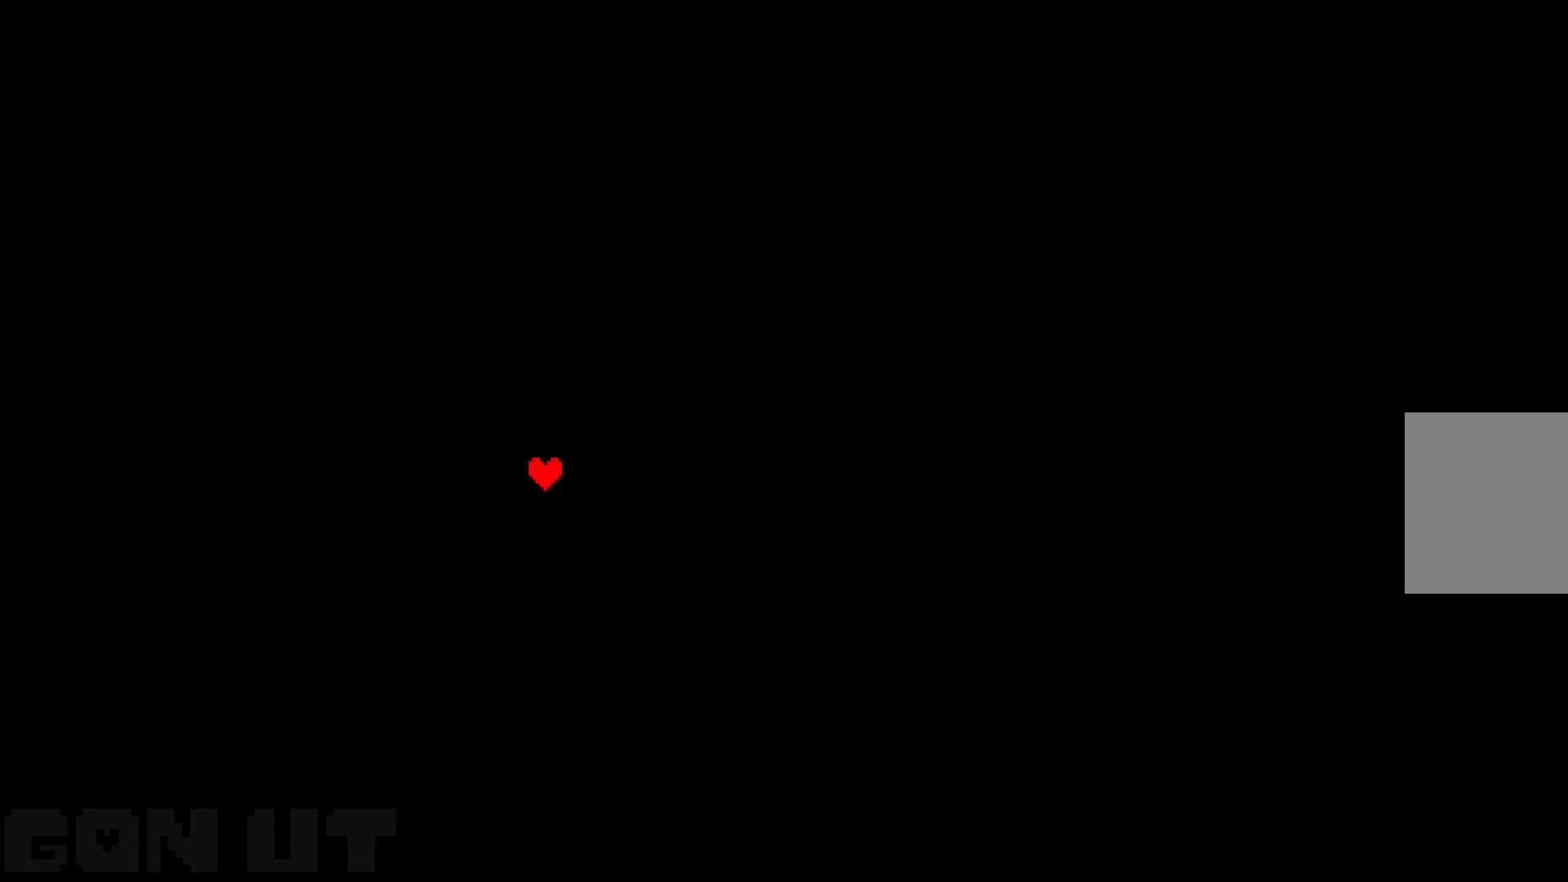
{"keys": ["c"], "events": []}
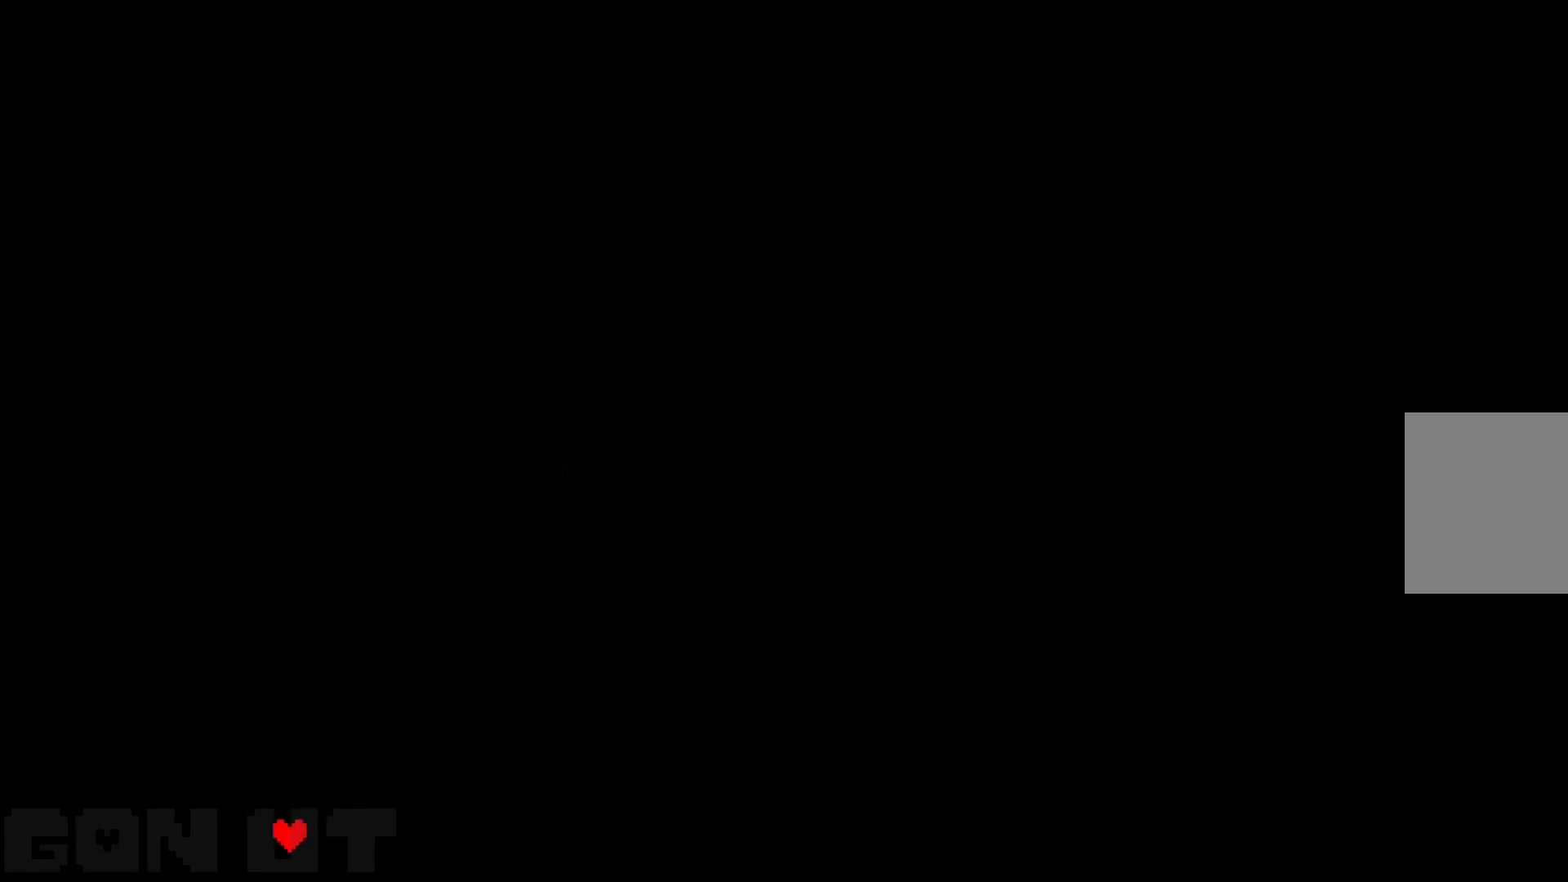
{"keys": ["c", "z"], "events": [[250, "z", "down"], [350, "z", "up"], [483, "z", "down"]]}
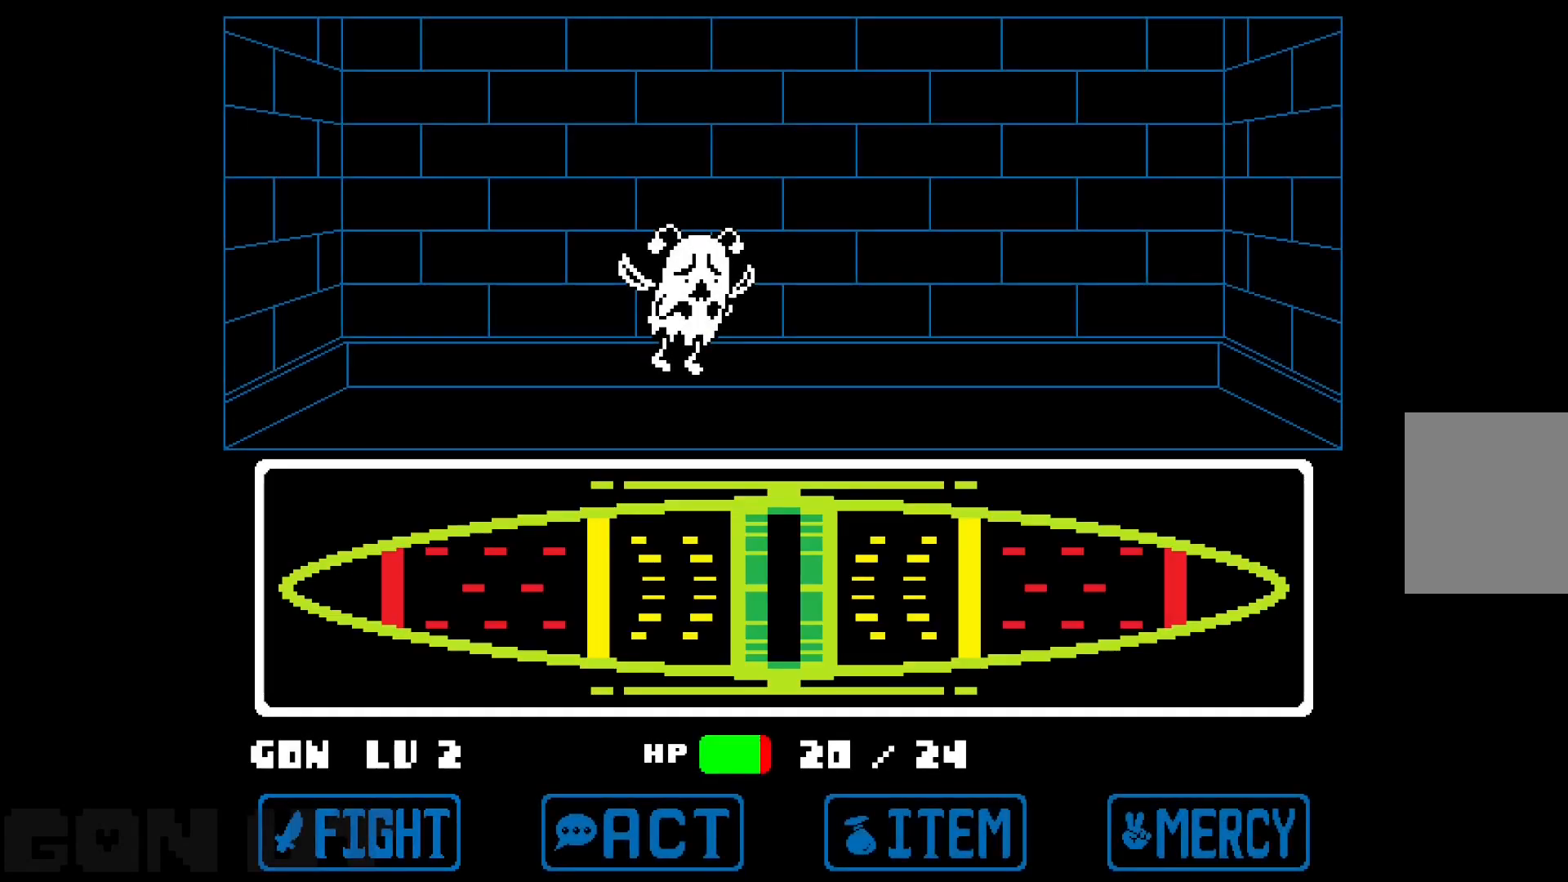
{"keys": ["c", "z"], "events": [[83, "z", "up"], [133, "z", "down"], [233, "z", "up"], [367, "z", "down"]]}
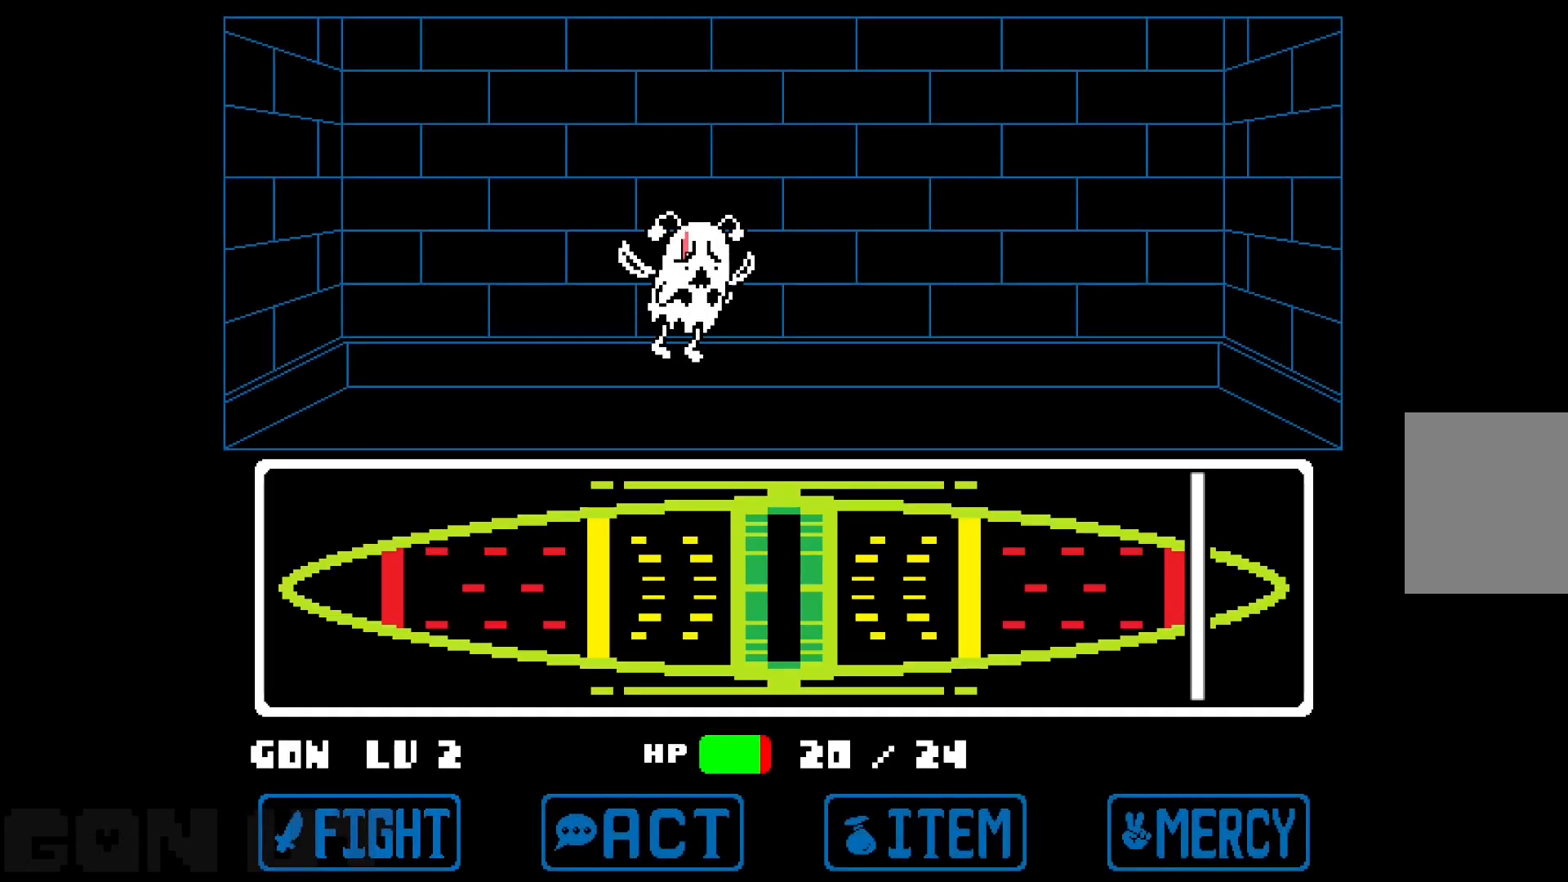
{"keys": ["c"], "events": [[67, "z", "up"]]}
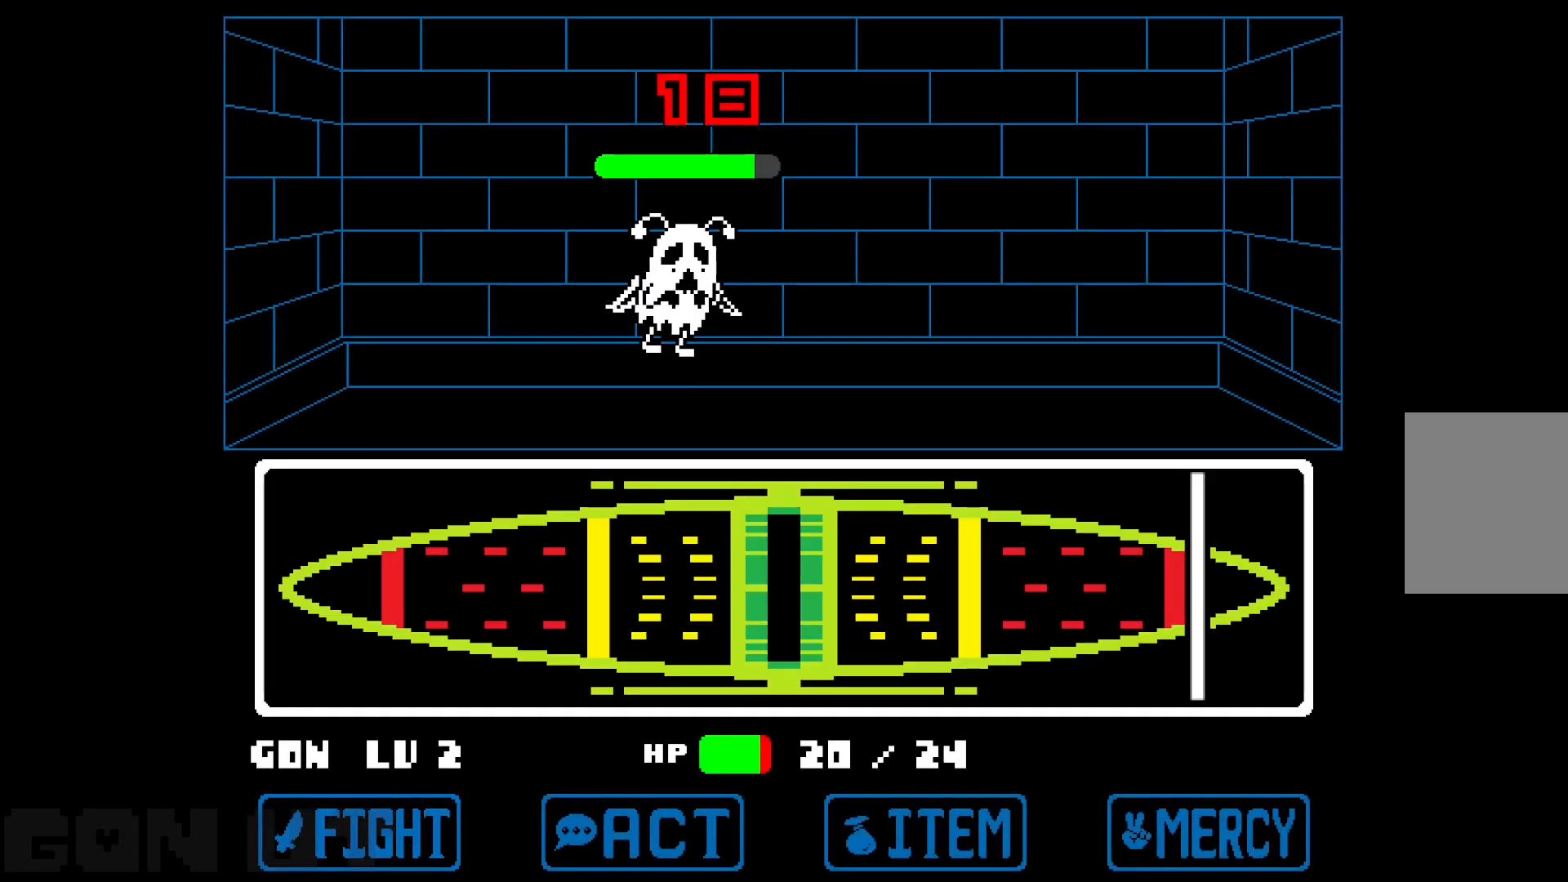
{"keys": ["c"], "events": []}
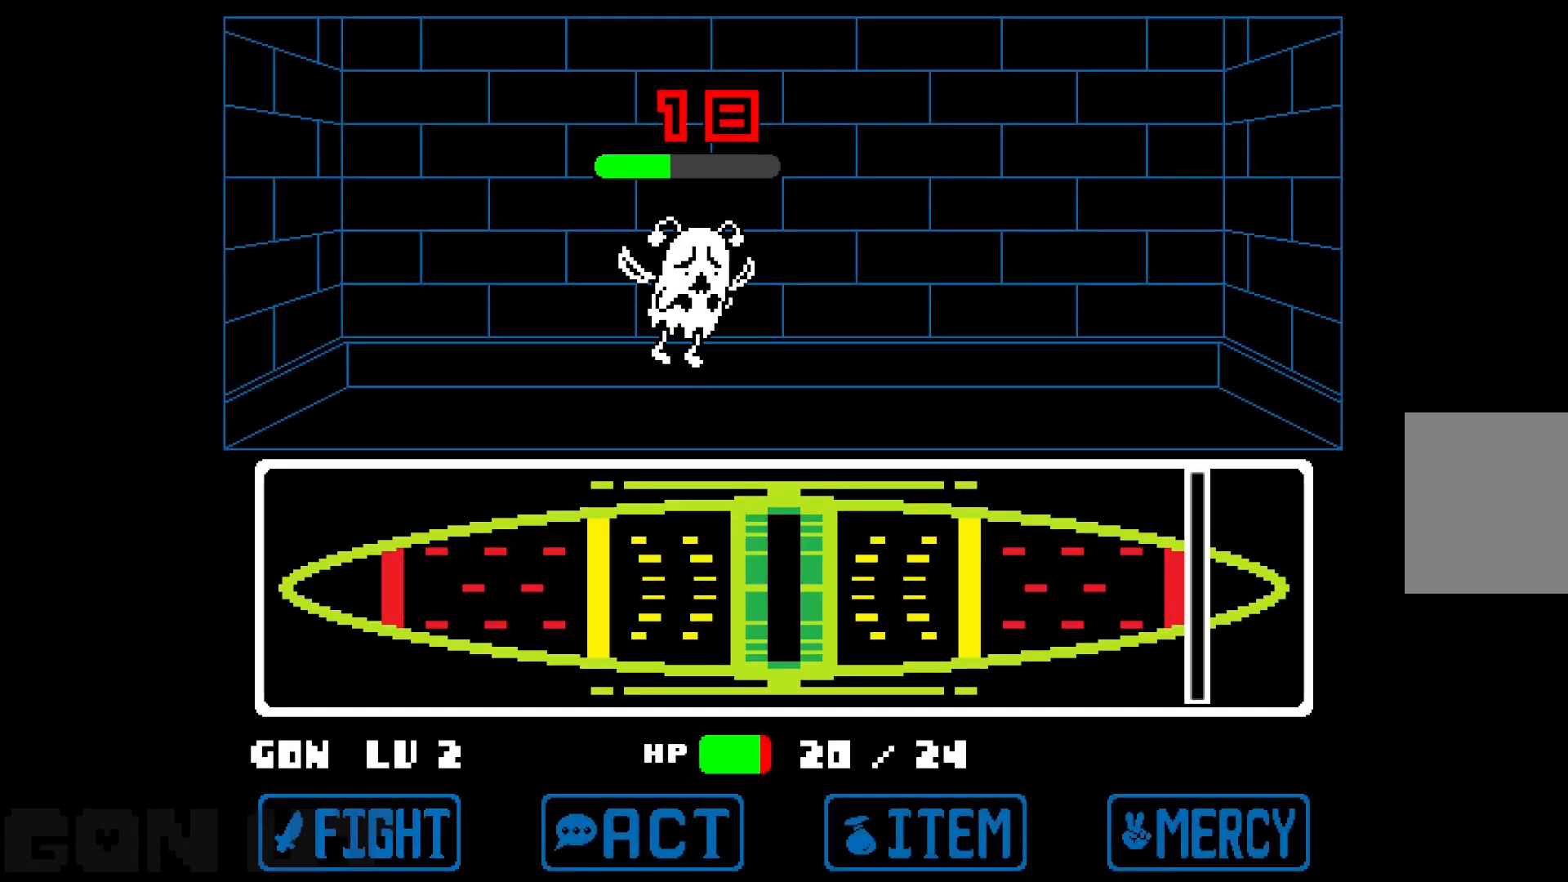
{"keys": ["c"], "events": []}
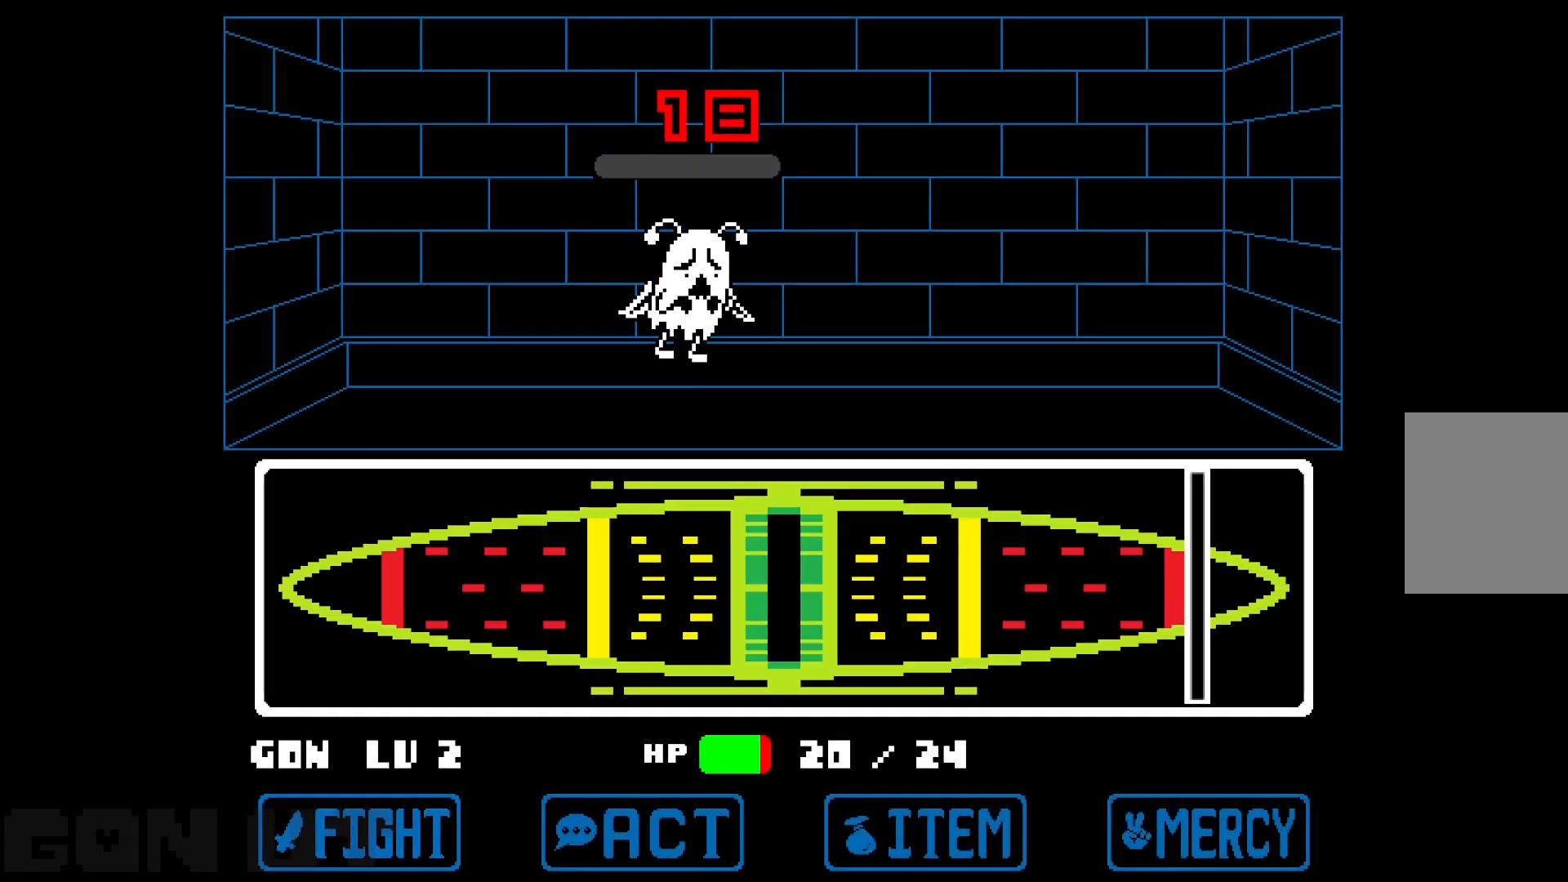
{"keys": ["c"], "events": []}
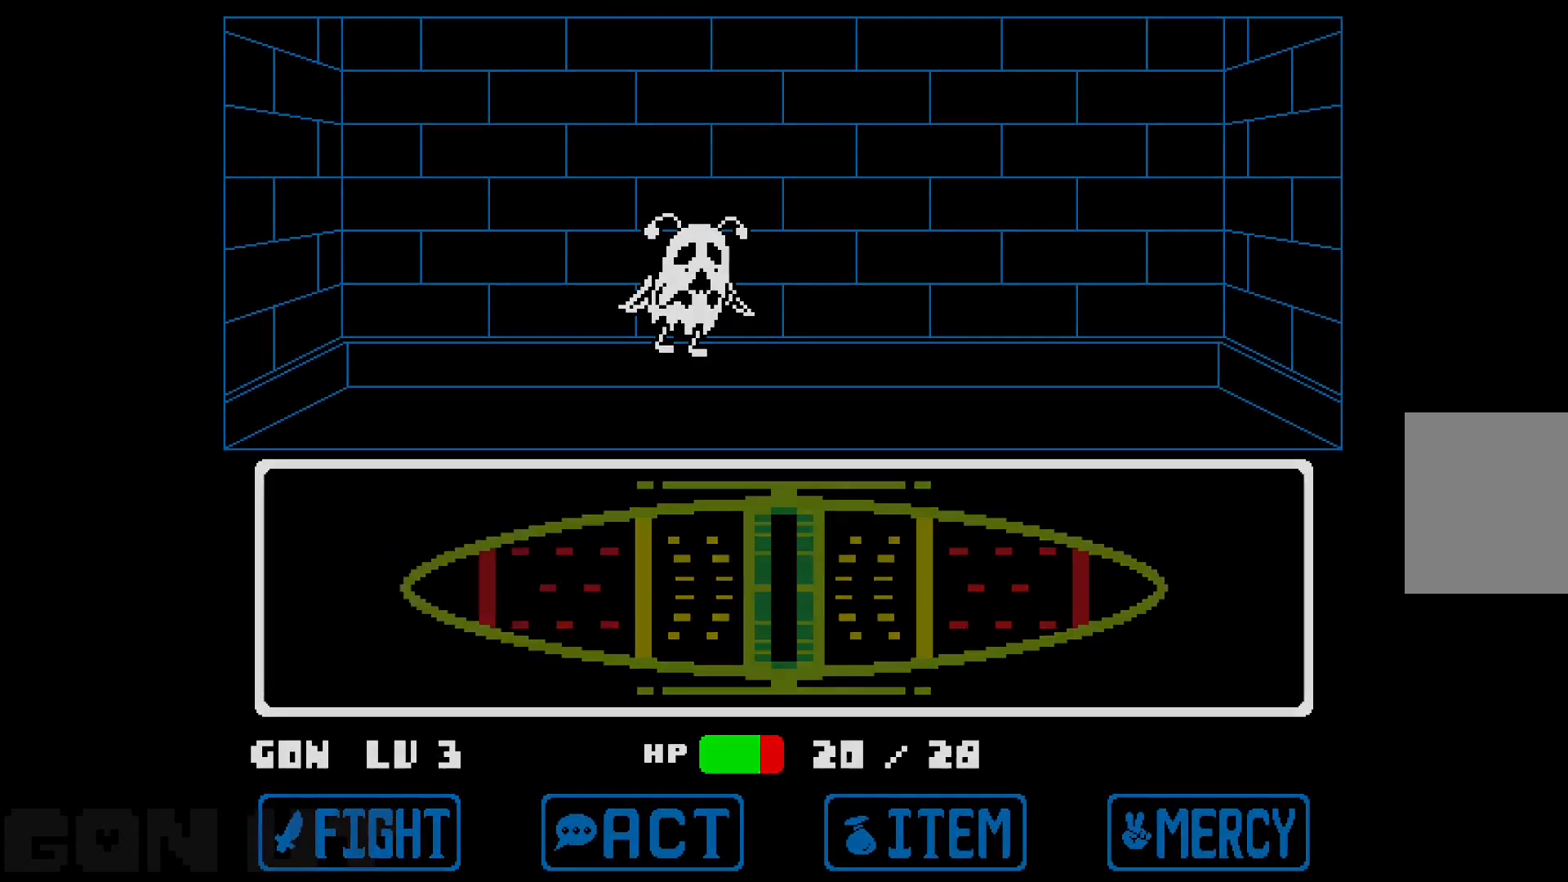
{"keys": ["c", "right", "up"], "events": [[17, "right", "down"], [483, "up", "down"]]}
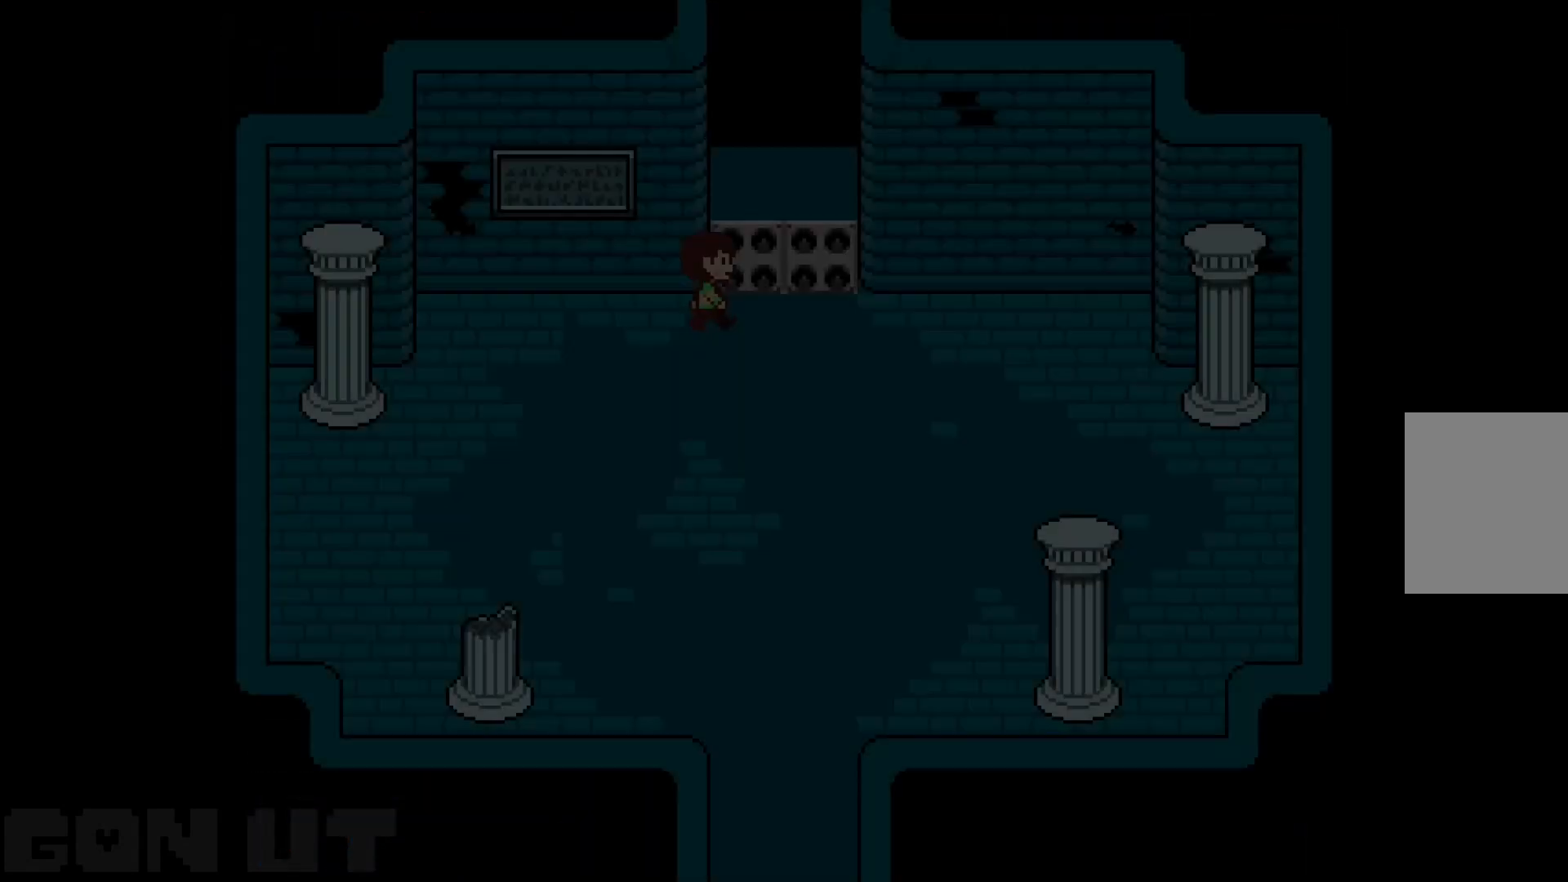
{"keys": ["c", "up"], "events": [[467, "right", "up"]]}
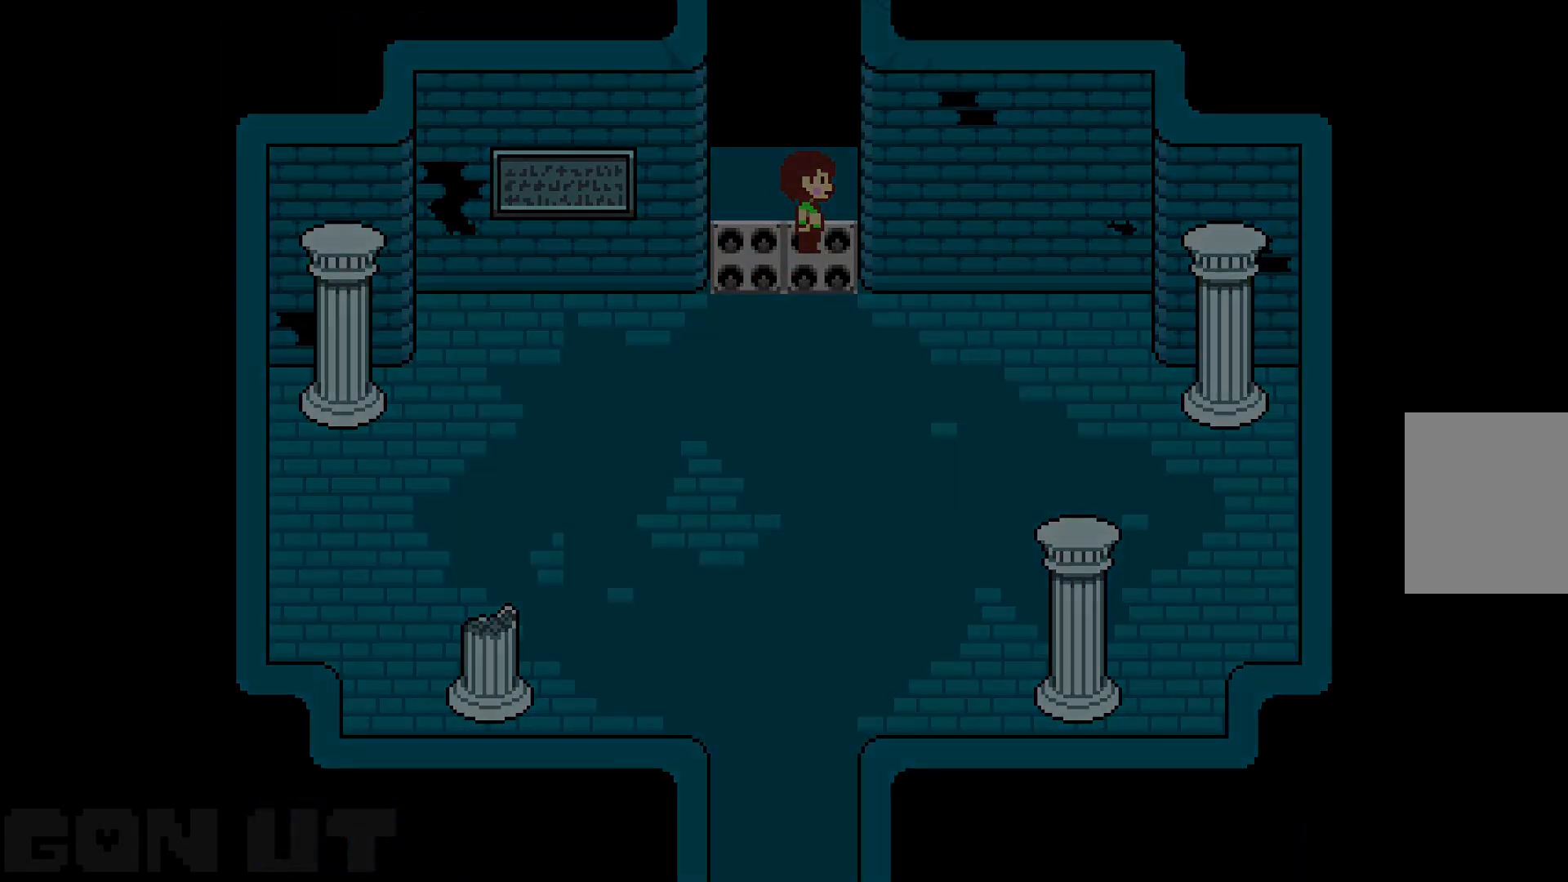
{"keys": ["c", "down", "left"], "events": [[100, "up", "up"], [333, "down", "down"], [383, "left", "down"]]}
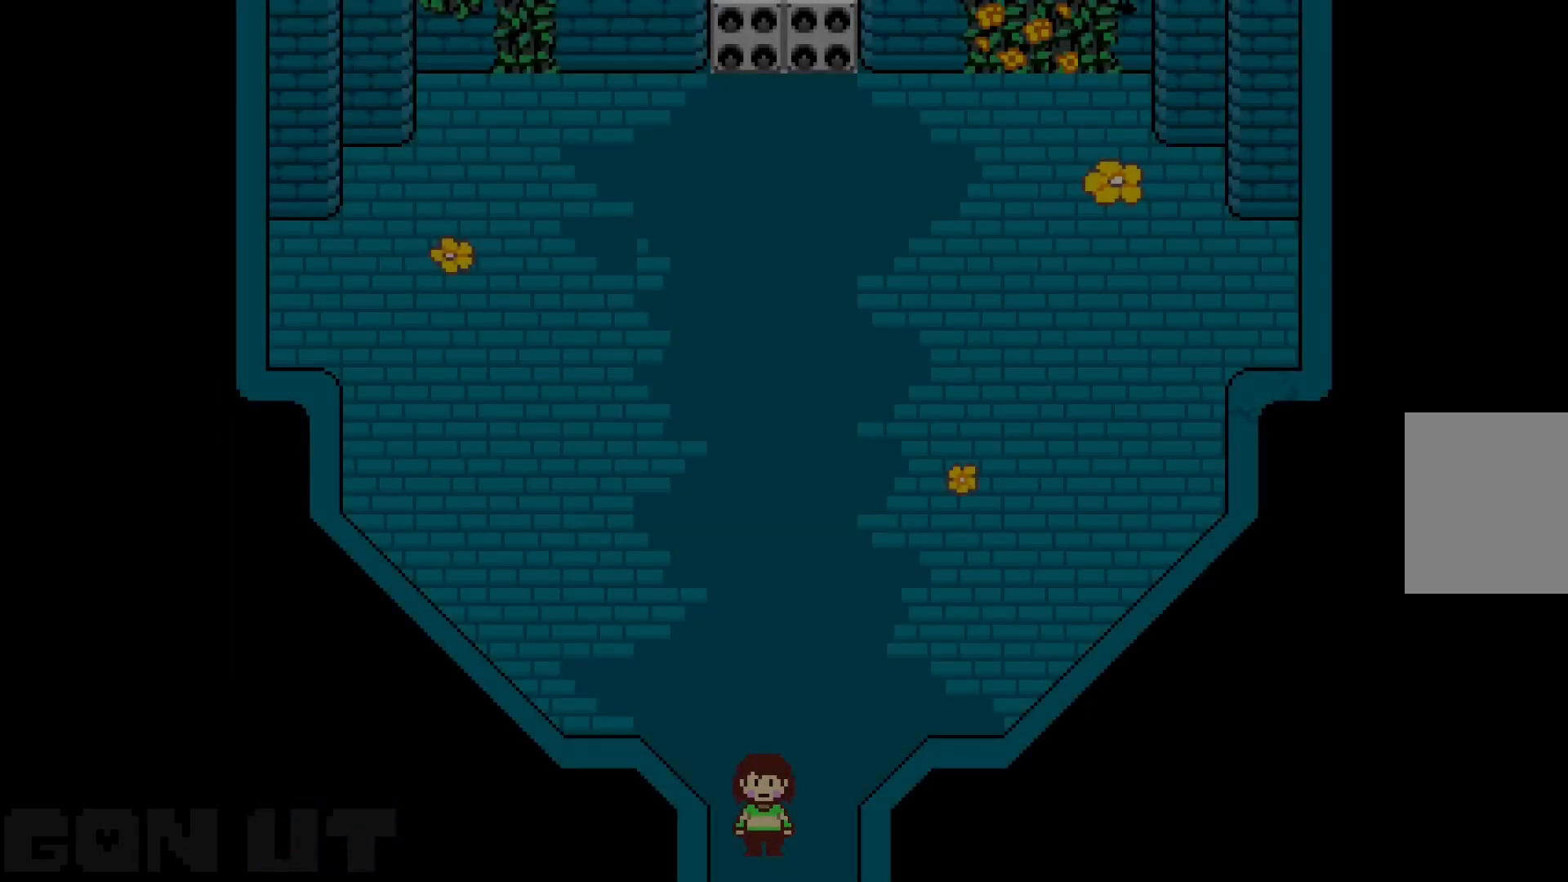
{"keys": ["c", "left"], "events": [[400, "down", "up"]]}
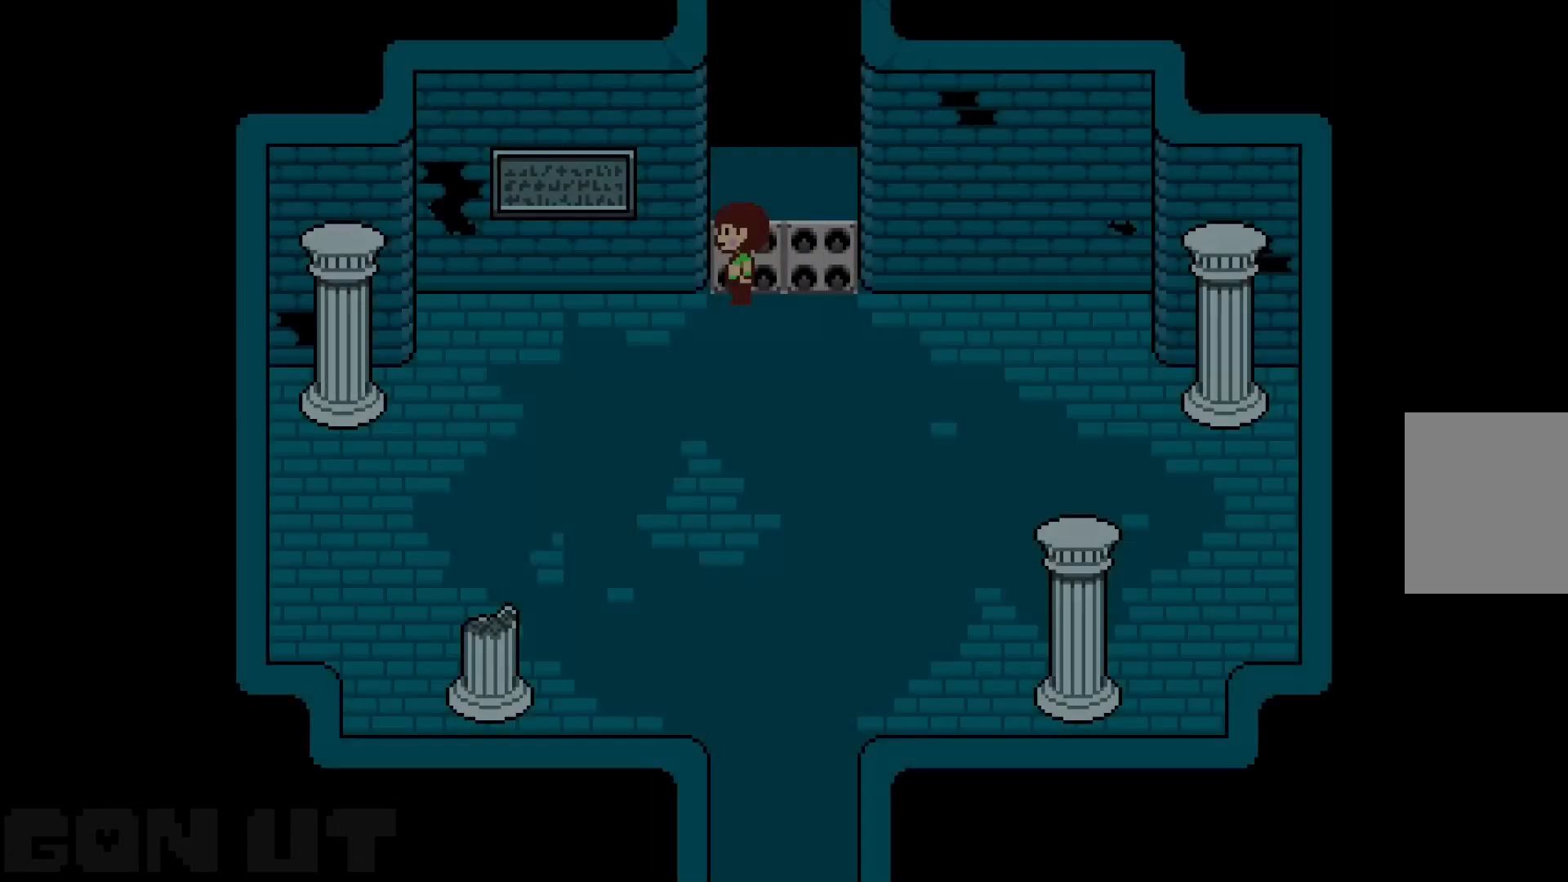
{"keys": ["c", "down", "left"], "events": [[450, "down", "down"]]}